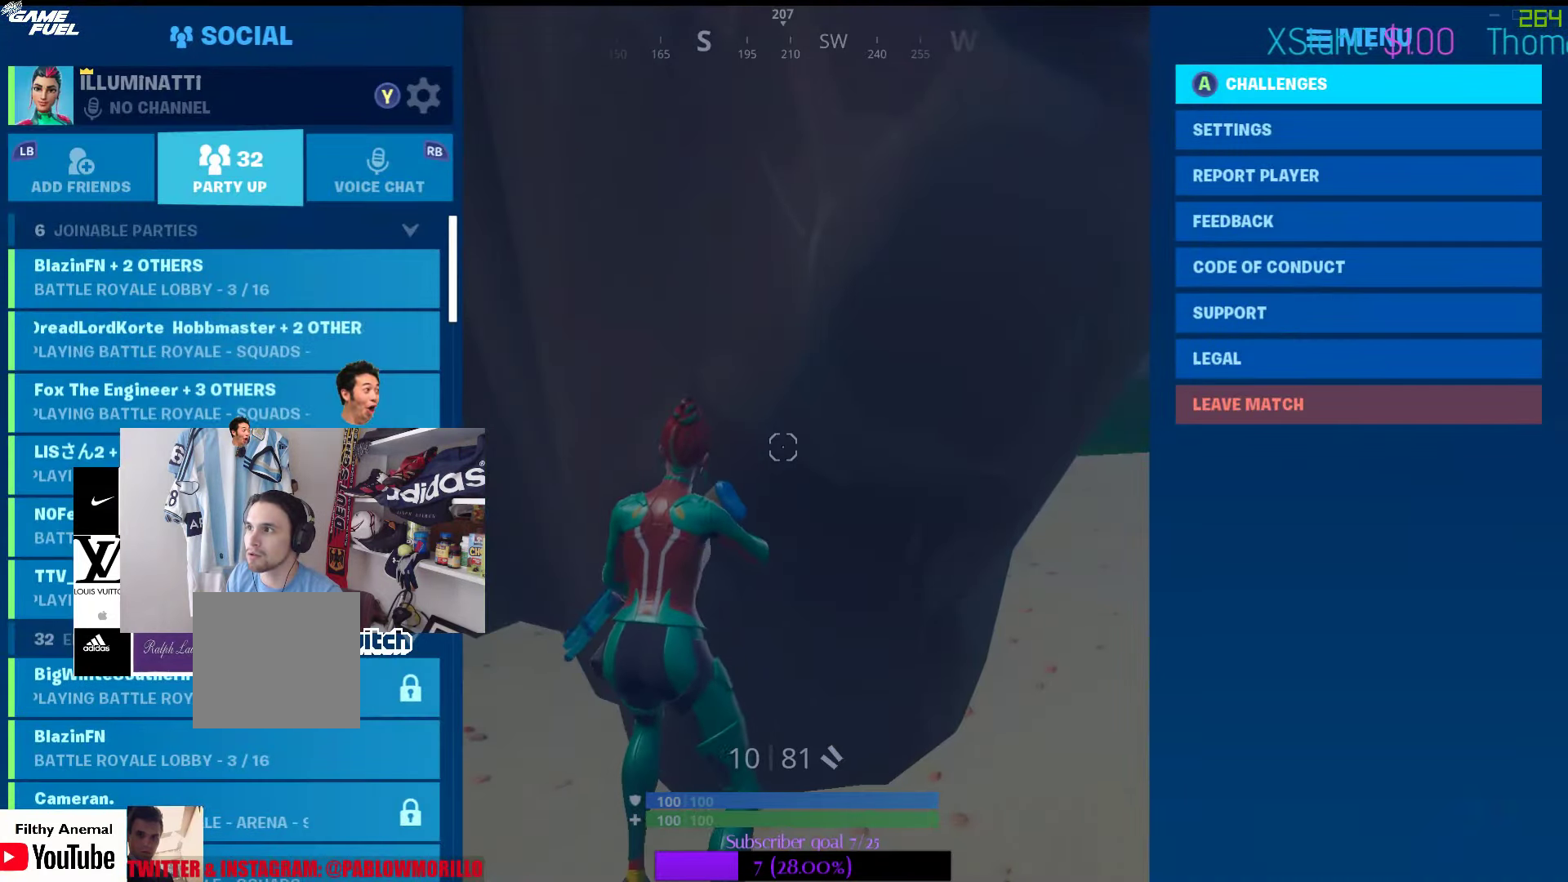
Gameplay with a controller (Xbox layout); each line is a JSON object with the inputs held at the frame after it. "events" lists button and stick changes between this image and that frame as [ms after this image, input, new state], when the widget could be followed in between.
{"buttons": [], "left_stick": "center", "right_stick": "center", "events": [[134, "left_stick", "down"], [317, "A", "down"], [334, "left_stick", "center"], [417, "A", "up"]]}
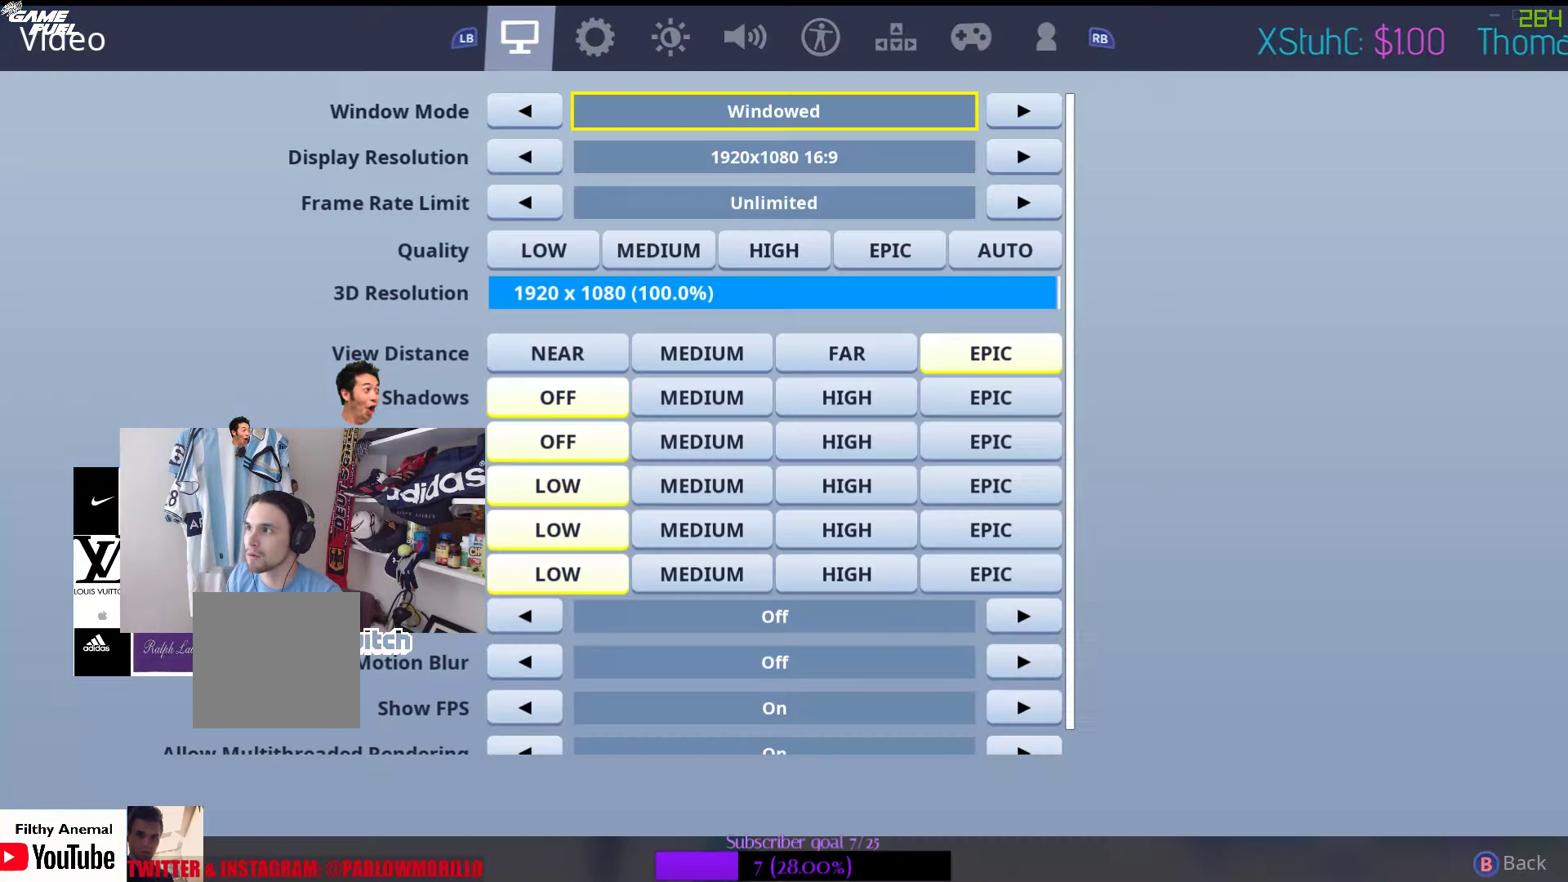
{"buttons": [], "left_stick": "center", "right_stick": "center", "events": []}
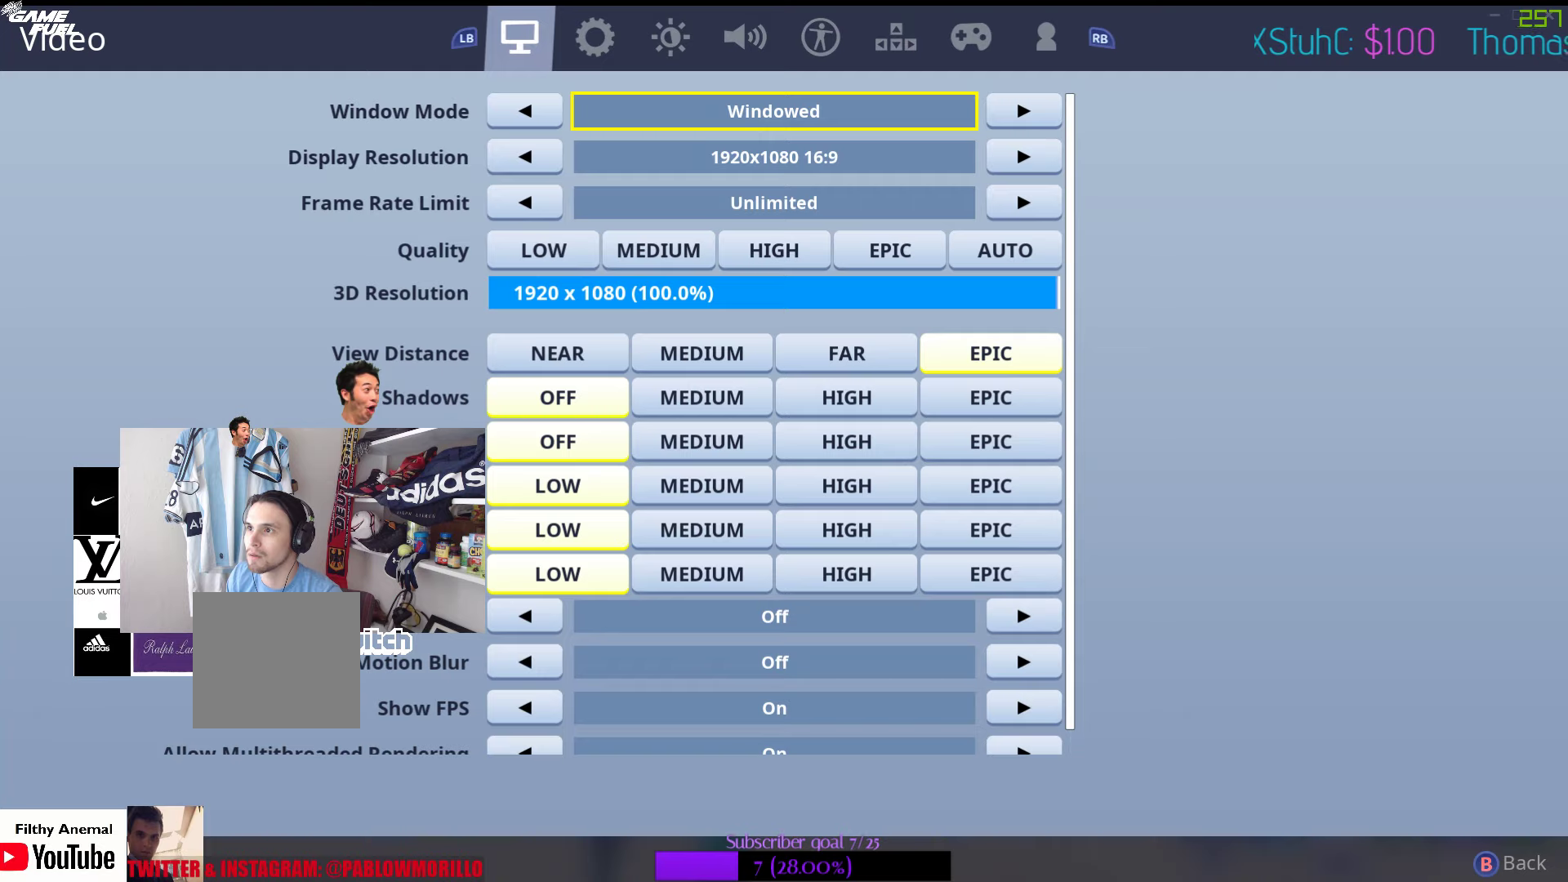
{"buttons": [], "left_stick": "center", "right_stick": "center", "events": [[383, "R1", "down"], [466, "R1", "up"]]}
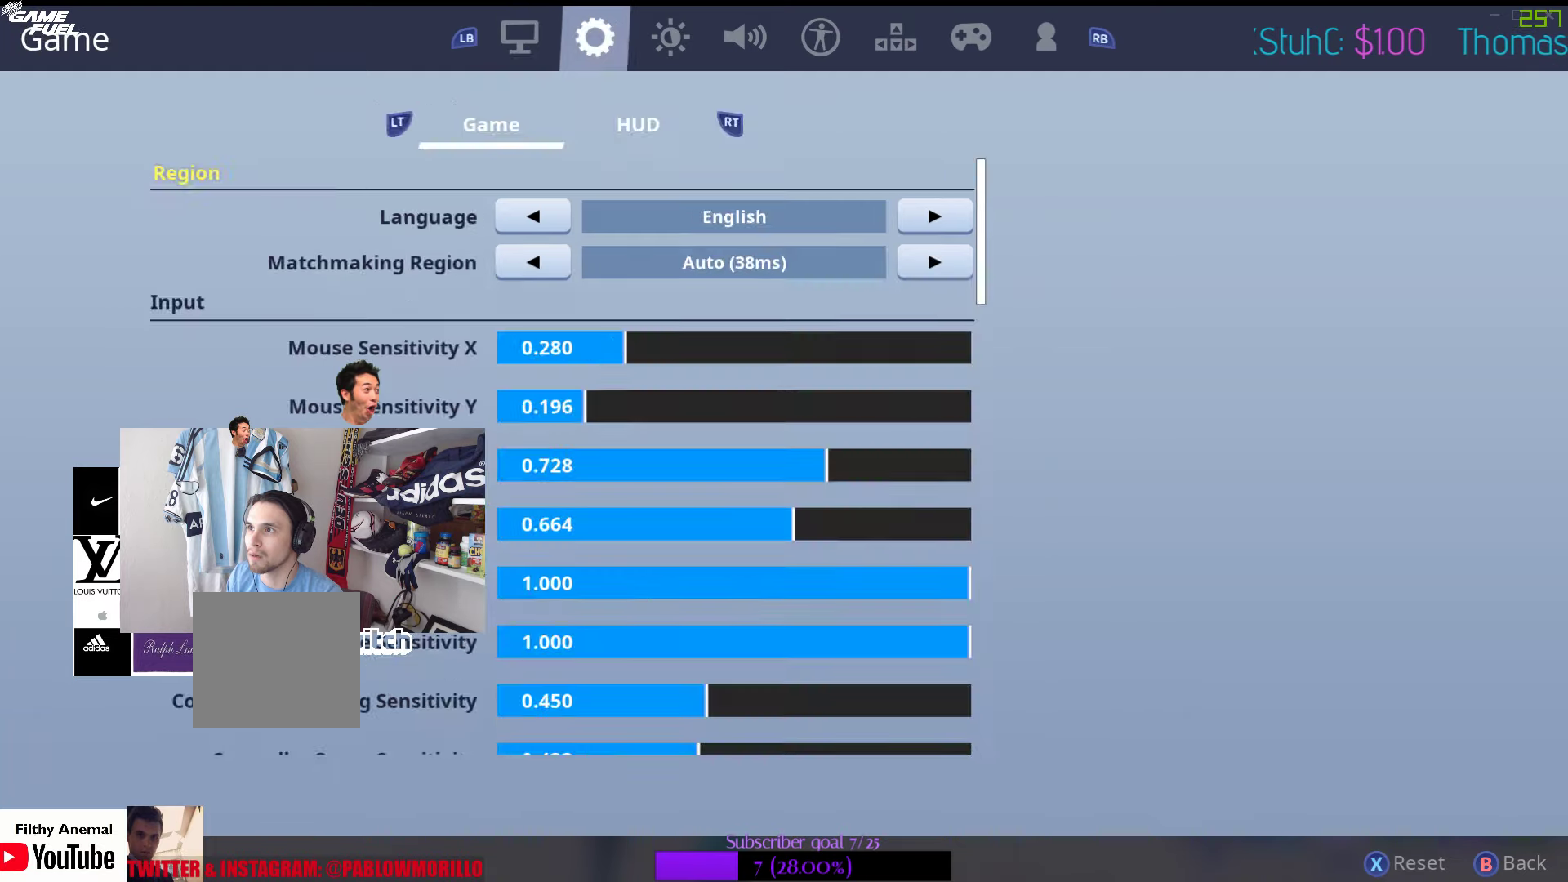
{"buttons": [], "left_stick": "center", "right_stick": "center", "events": [[50, "R1", "down"], [133, "R1", "up"], [200, "R1", "down"], [283, "R1", "up"], [383, "R1", "down"], [450, "R1", "up"]]}
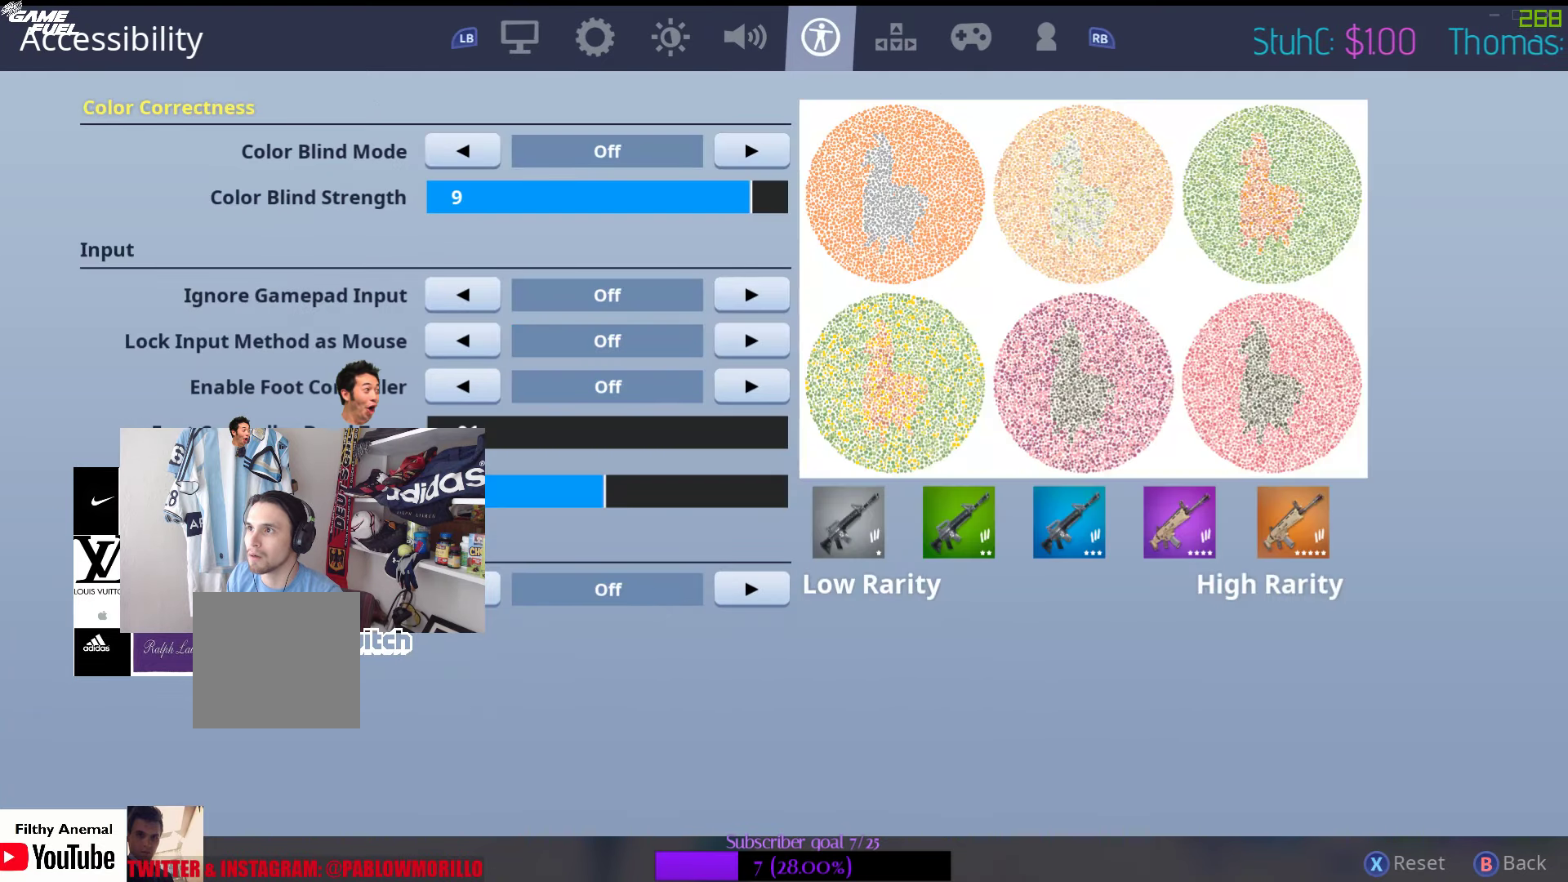
{"buttons": [], "left_stick": "center", "right_stick": "center", "events": [[316, "L1", "down"], [416, "L1", "up"]]}
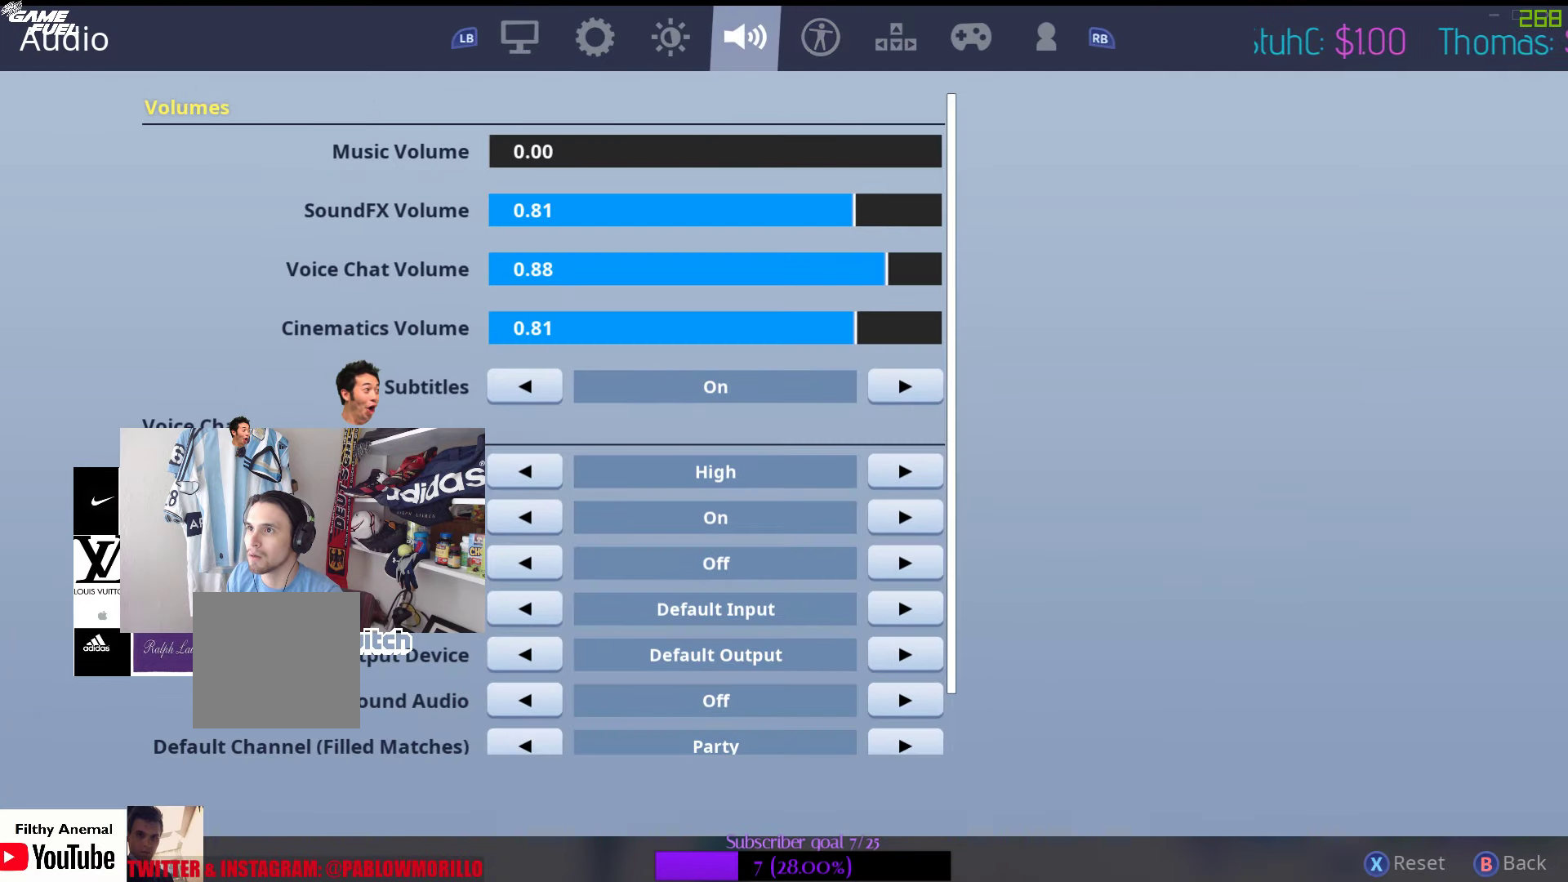
{"buttons": [], "left_stick": "center", "right_stick": "center", "events": [[16, "L1", "down"], [333, "L1", "up"]]}
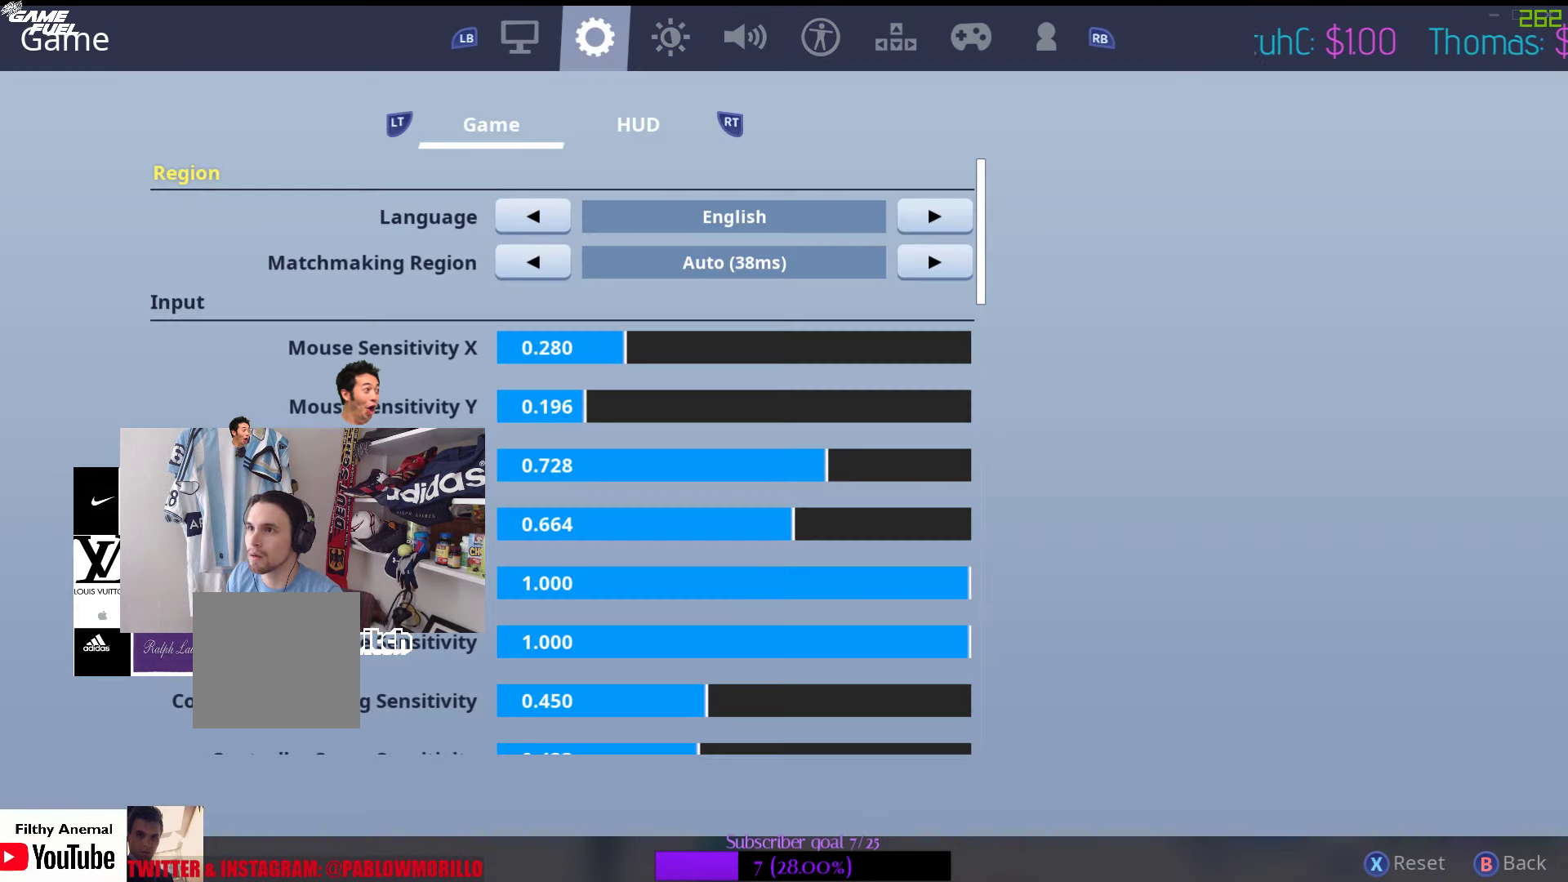
{"buttons": [], "left_stick": "center", "right_stick": "center", "events": [[16, "L1", "down"], [150, "L1", "up"]]}
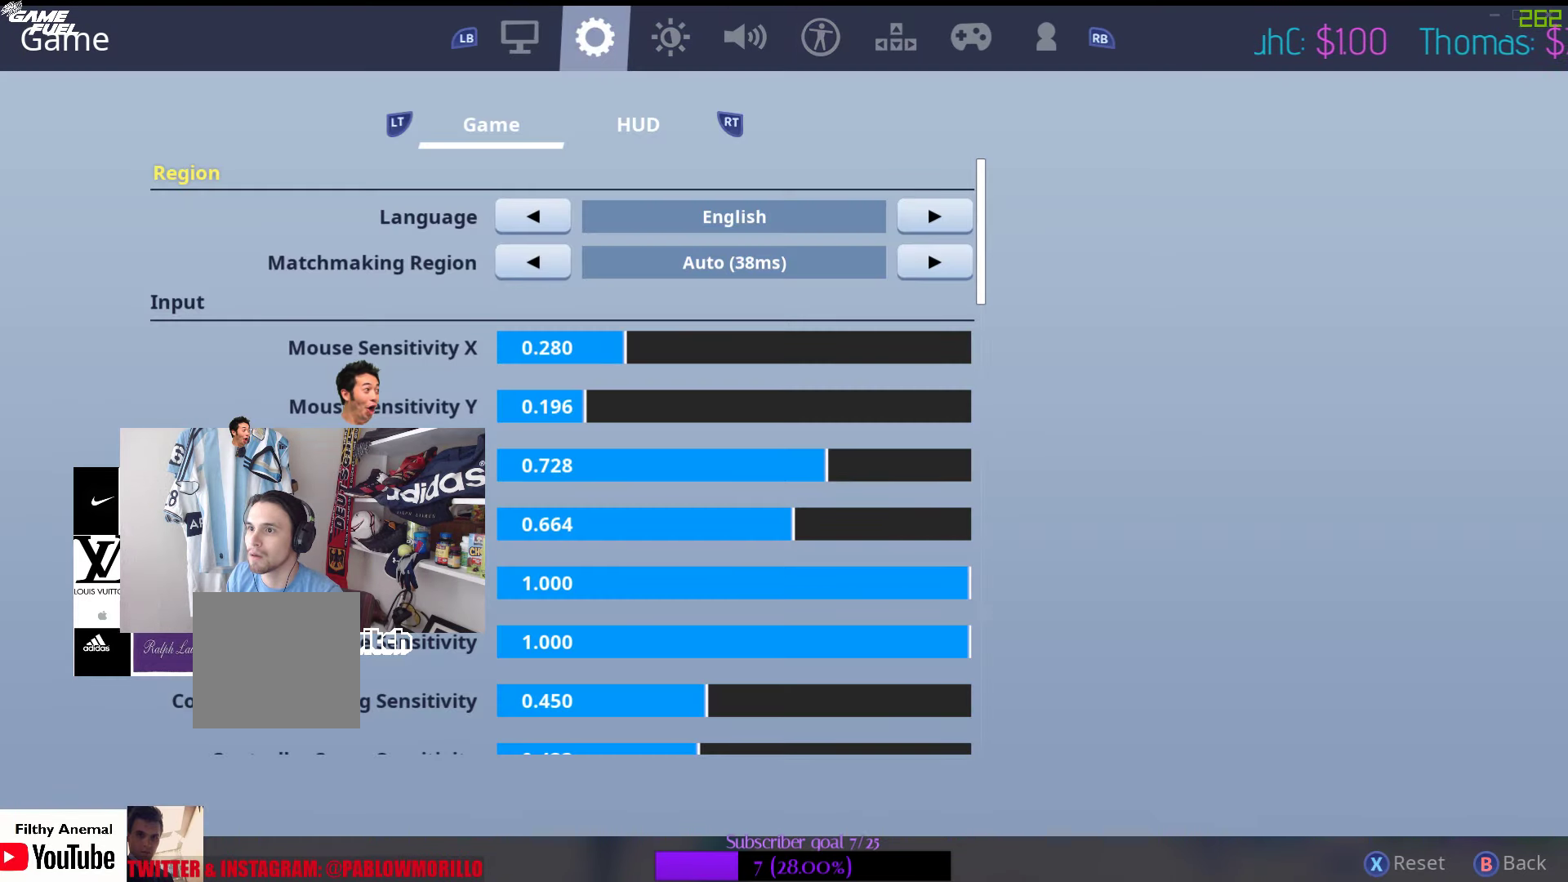
{"buttons": [], "left_stick": "down", "right_stick": "center", "events": [[50, "left_stick", "down"]]}
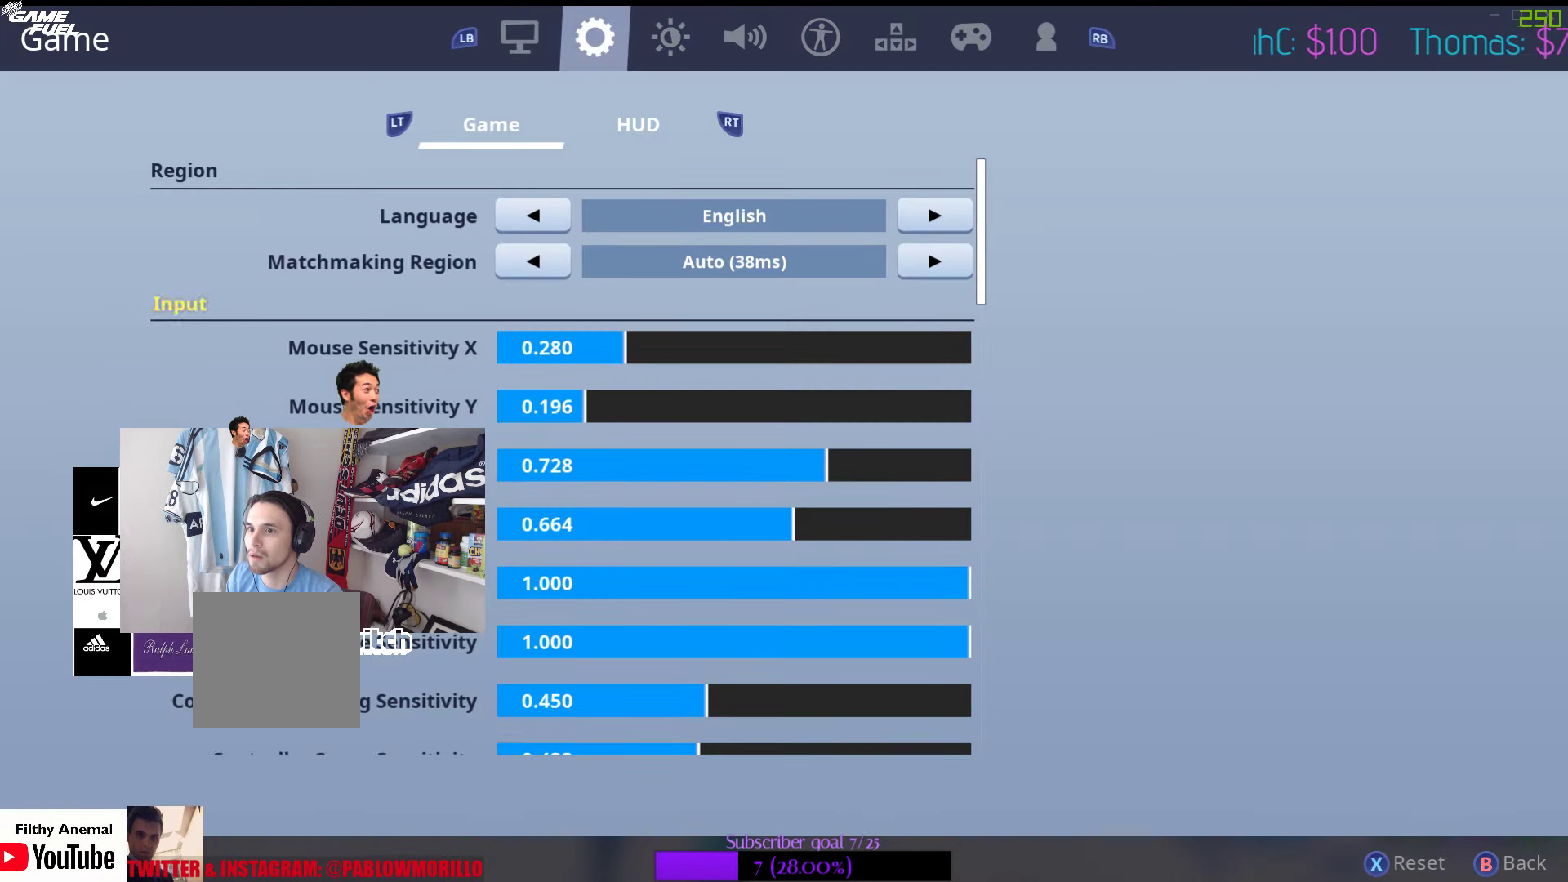
{"buttons": ["DPAD_DOWN"], "left_stick": "down", "right_stick": "center", "events": [[116, "DPAD_DOWN", "down"]]}
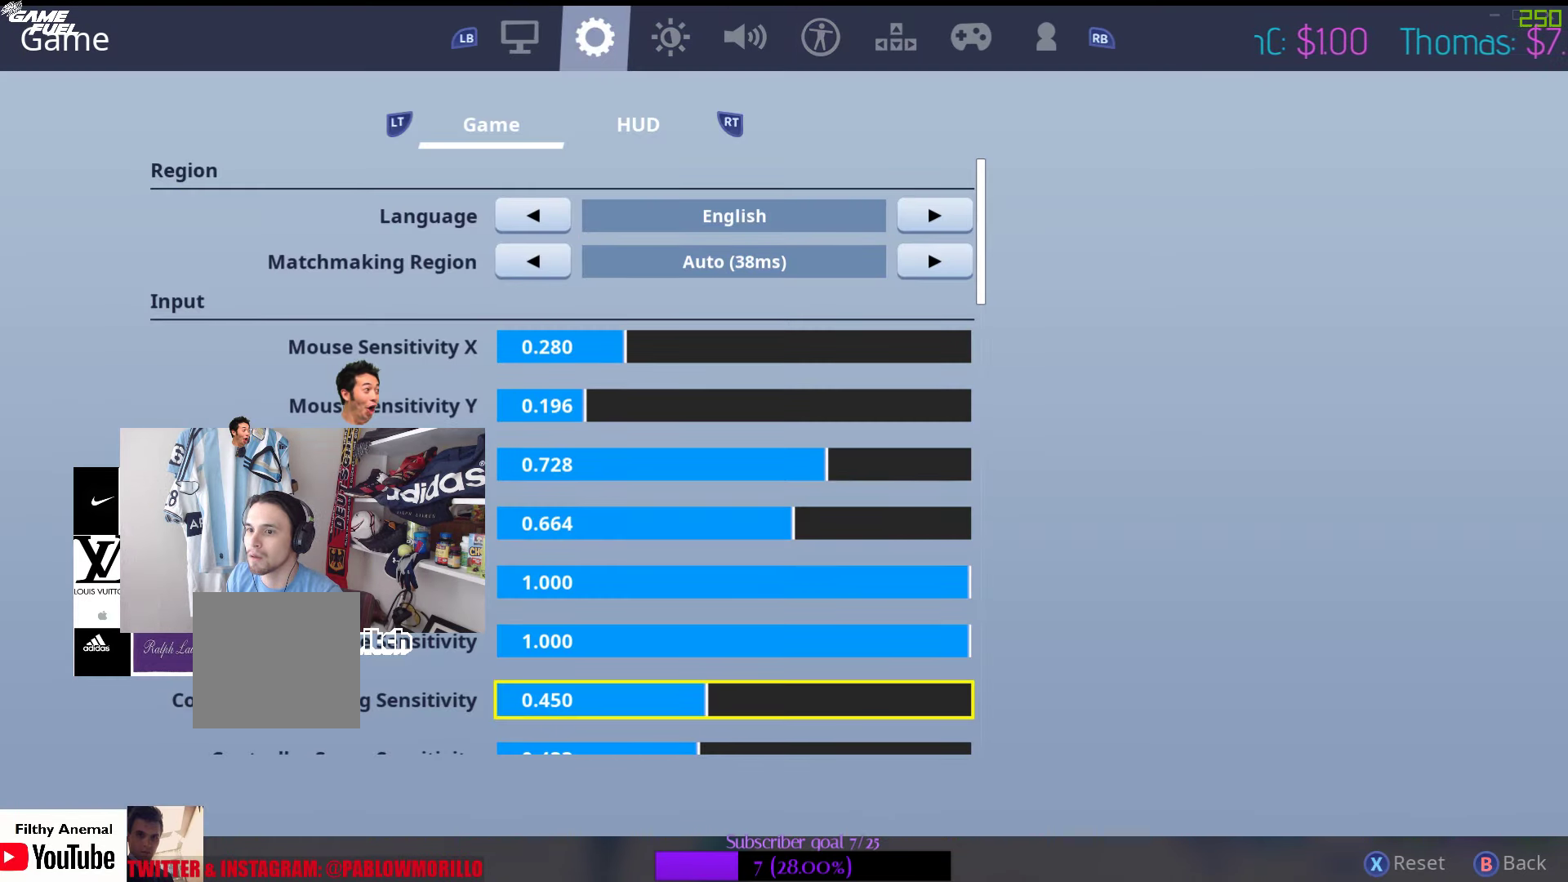
{"buttons": [], "left_stick": "down", "right_stick": "center", "events": [[333, "DPAD_DOWN", "up"]]}
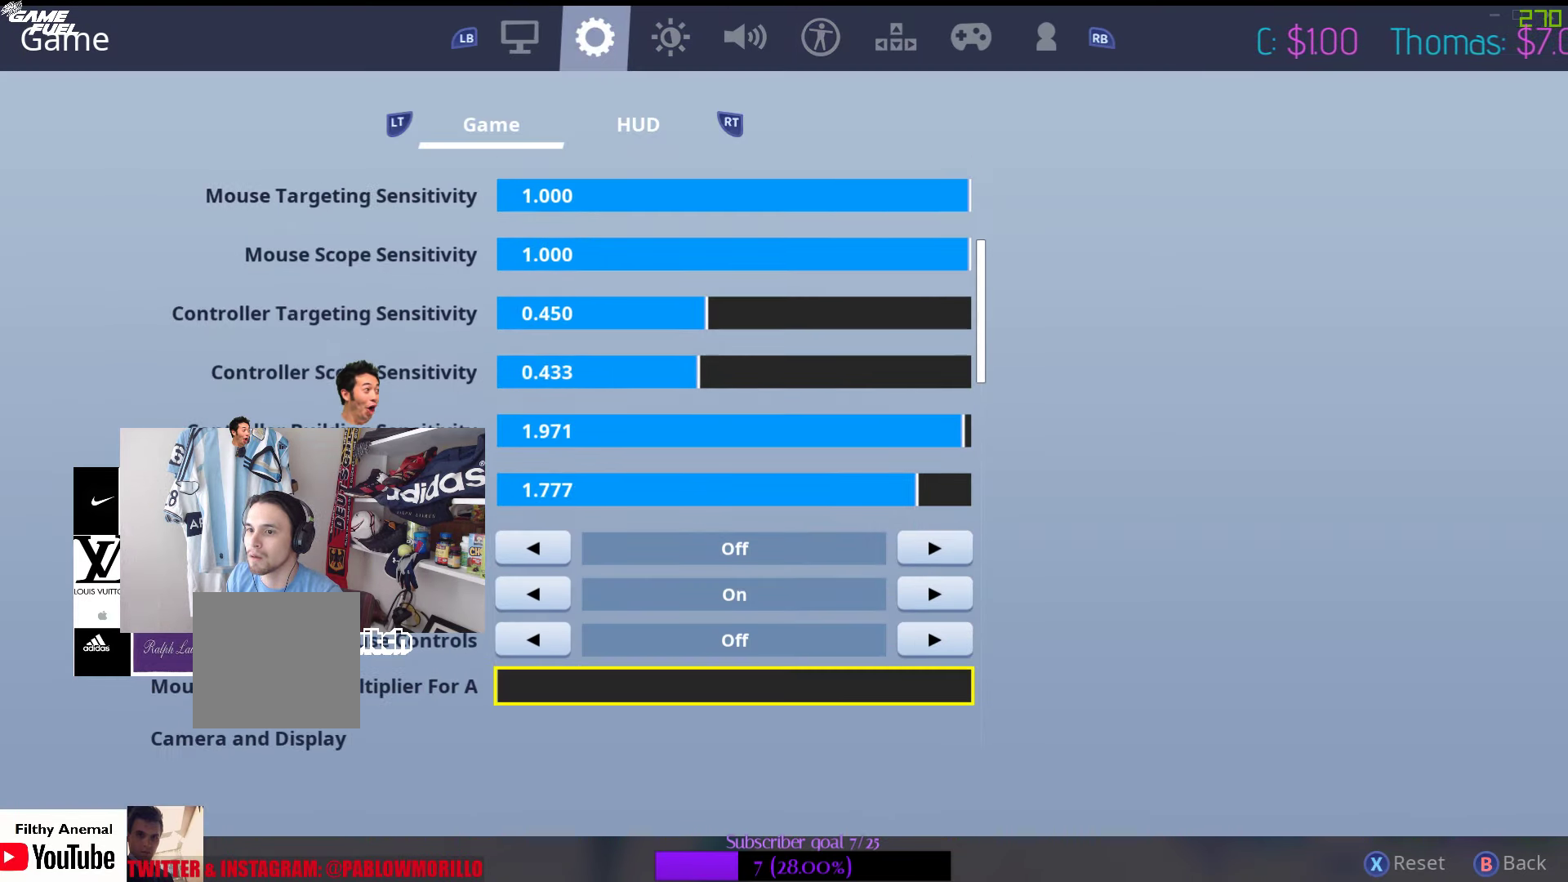
{"buttons": [], "left_stick": "center", "right_stick": "center", "events": [[50, "left_stick", "center"]]}
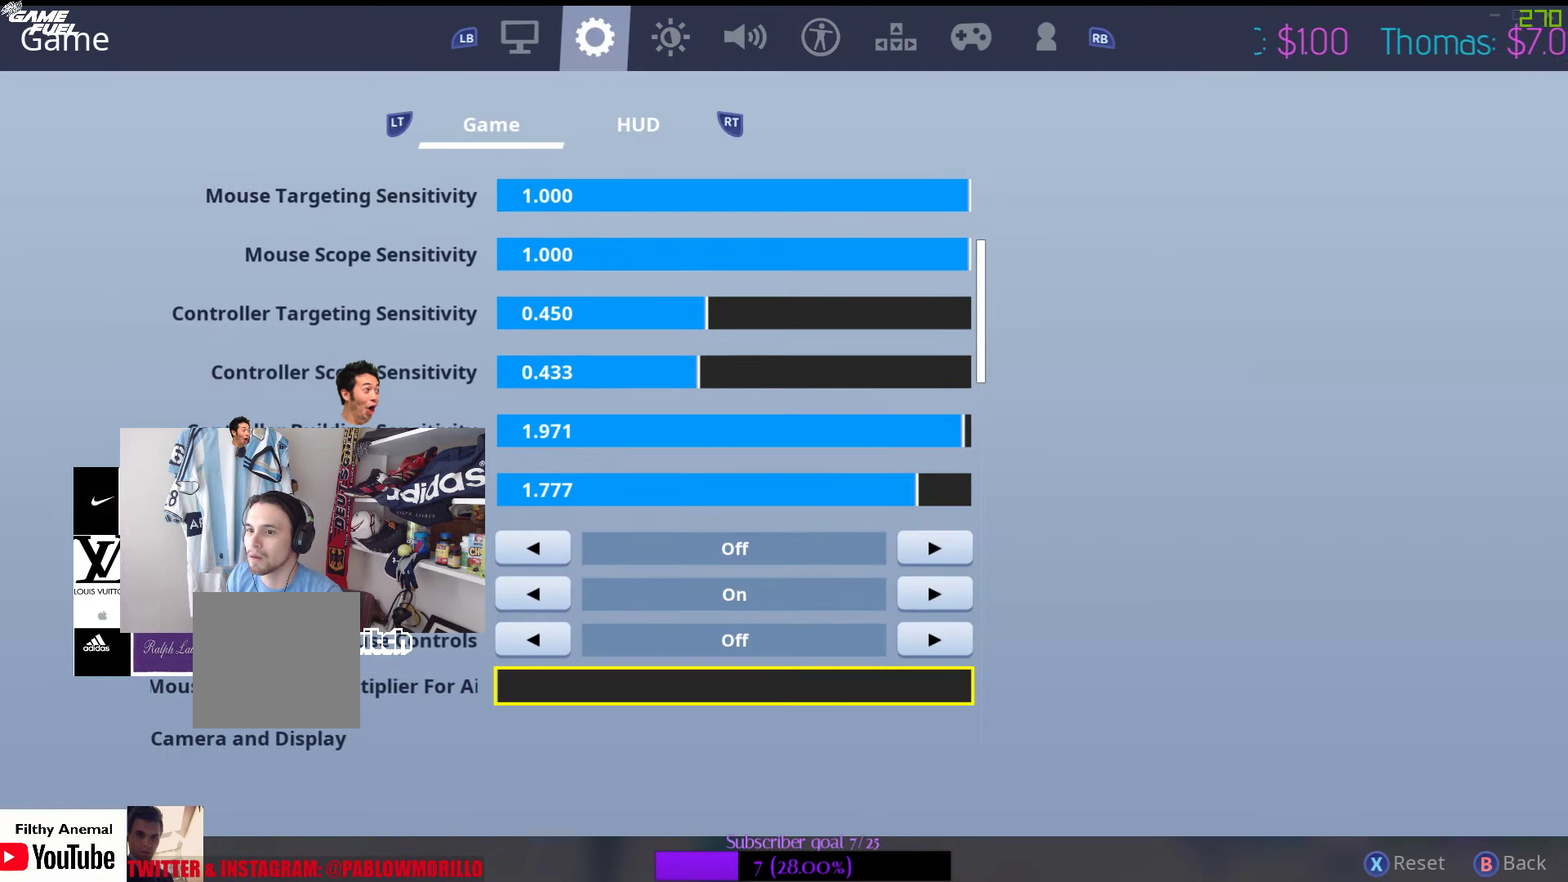
{"buttons": [], "left_stick": "center", "right_stick": "center", "events": []}
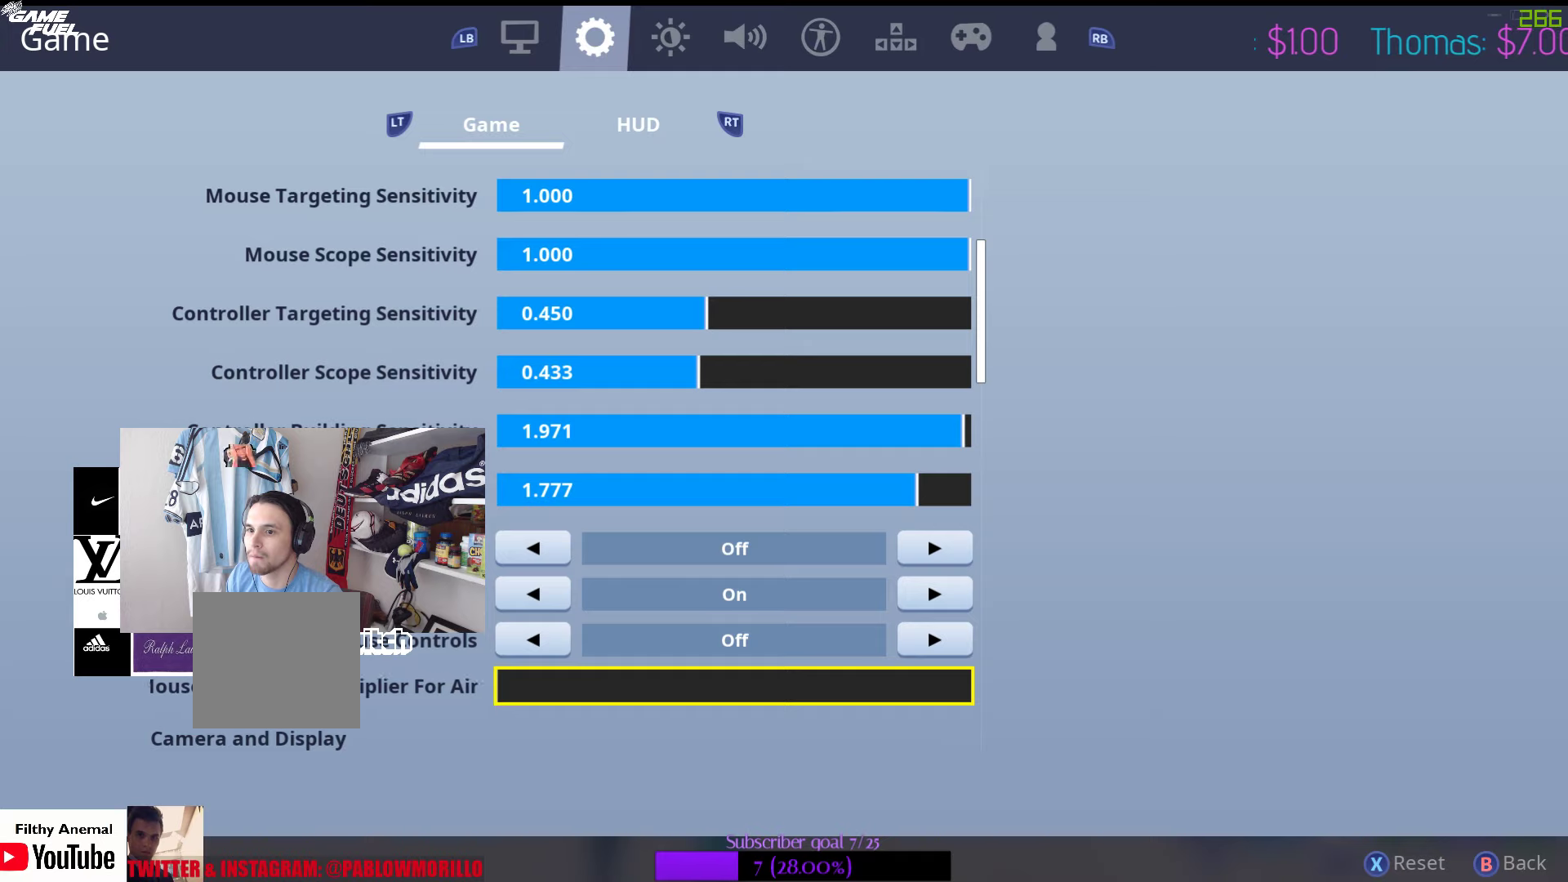
{"buttons": [], "left_stick": "center", "right_stick": "center", "events": [[150, "left_stick", "up"], [383, "left_stick", "center"]]}
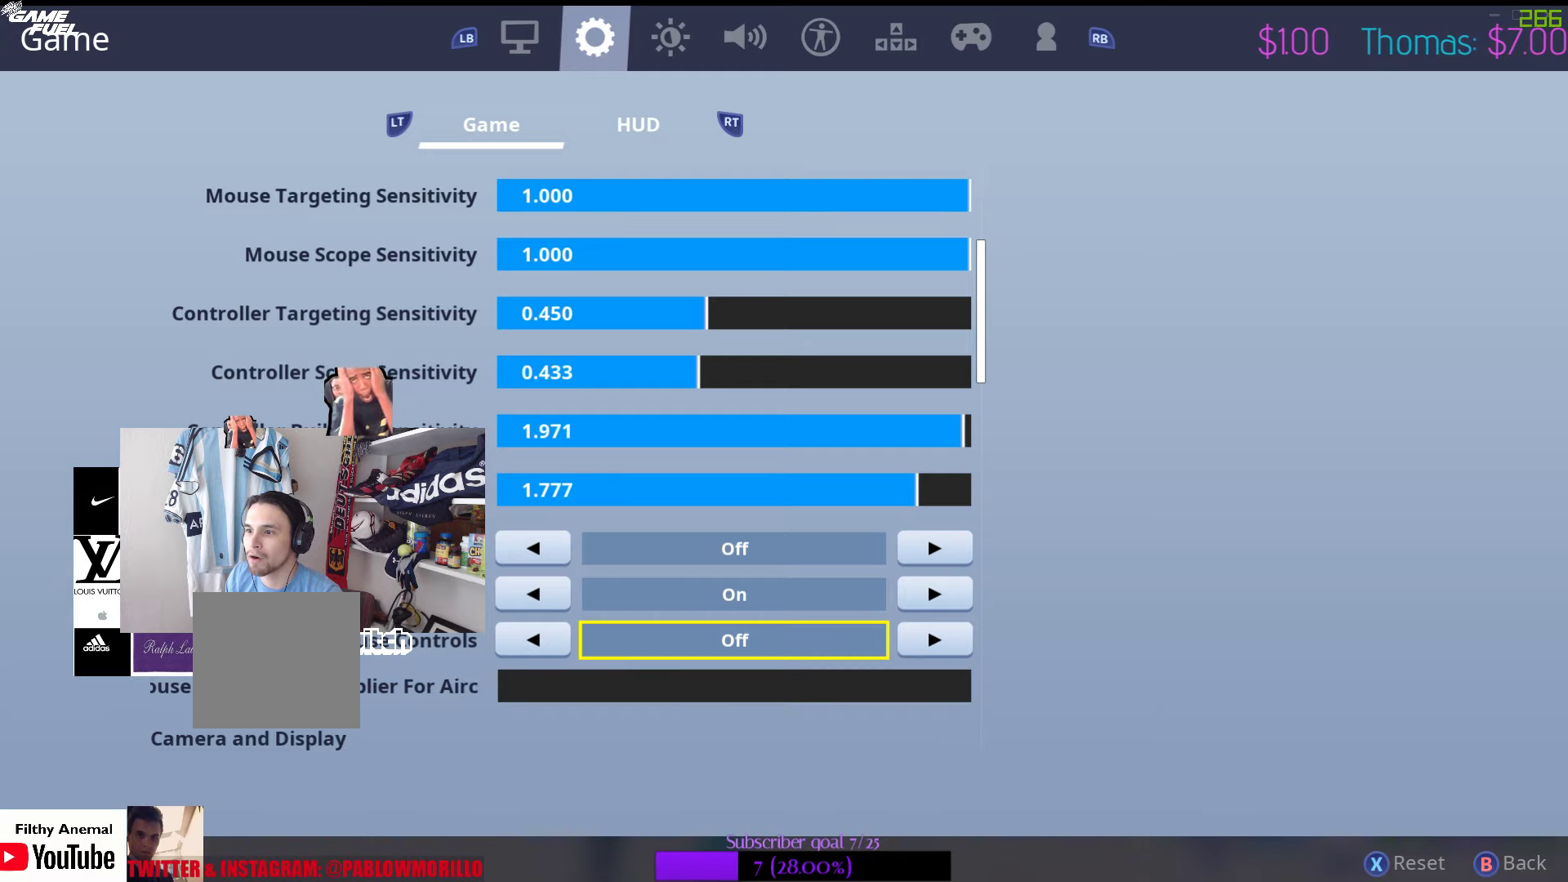
{"buttons": [], "left_stick": "center", "right_stick": "center", "events": []}
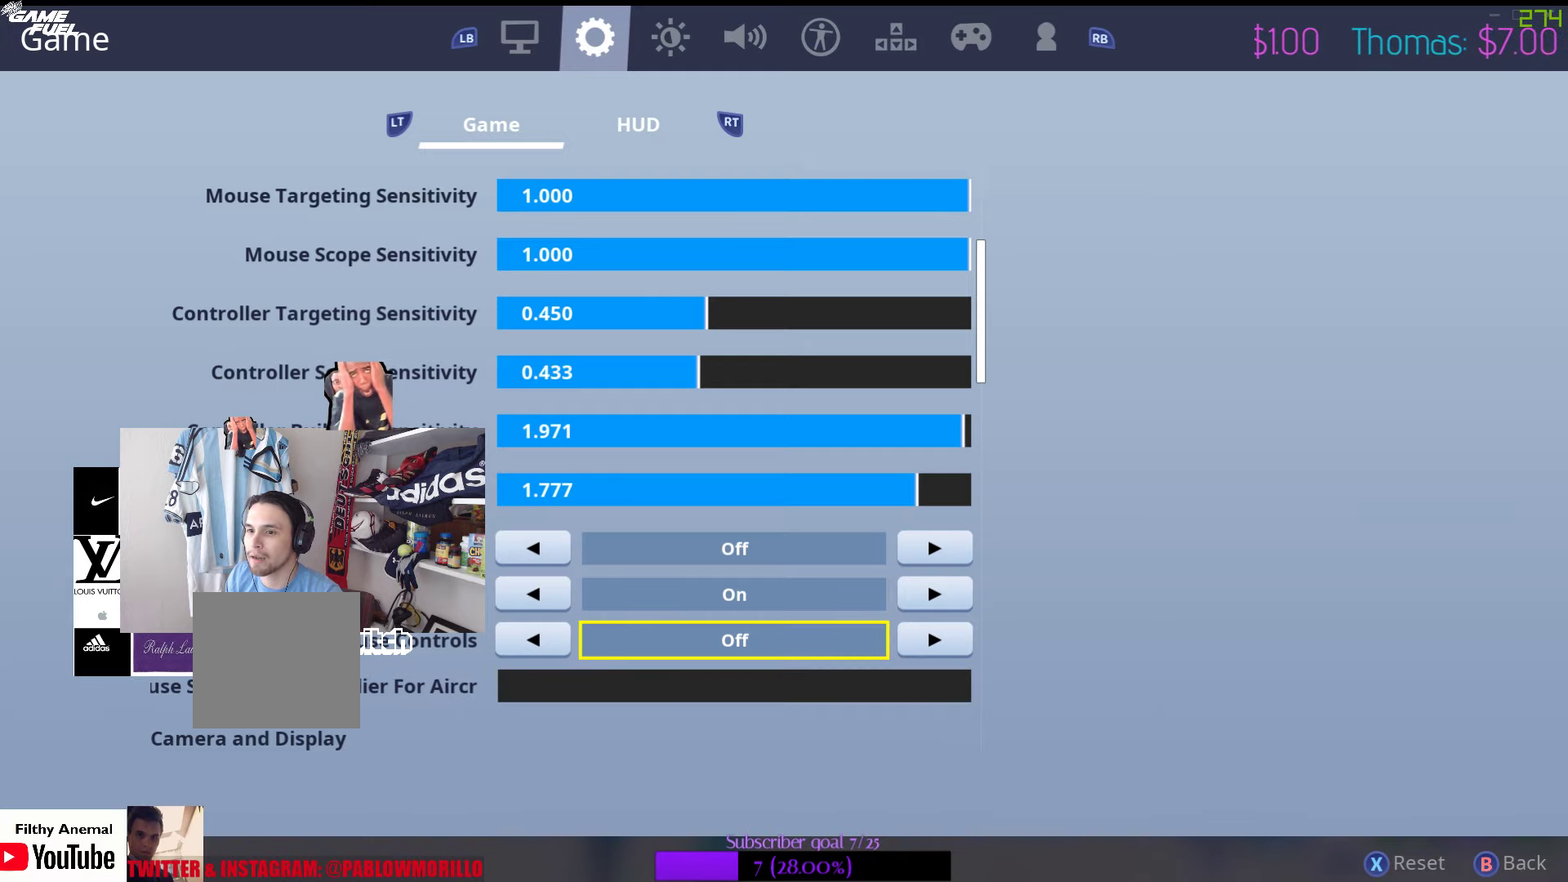
{"buttons": [], "left_stick": "center", "right_stick": "center", "events": []}
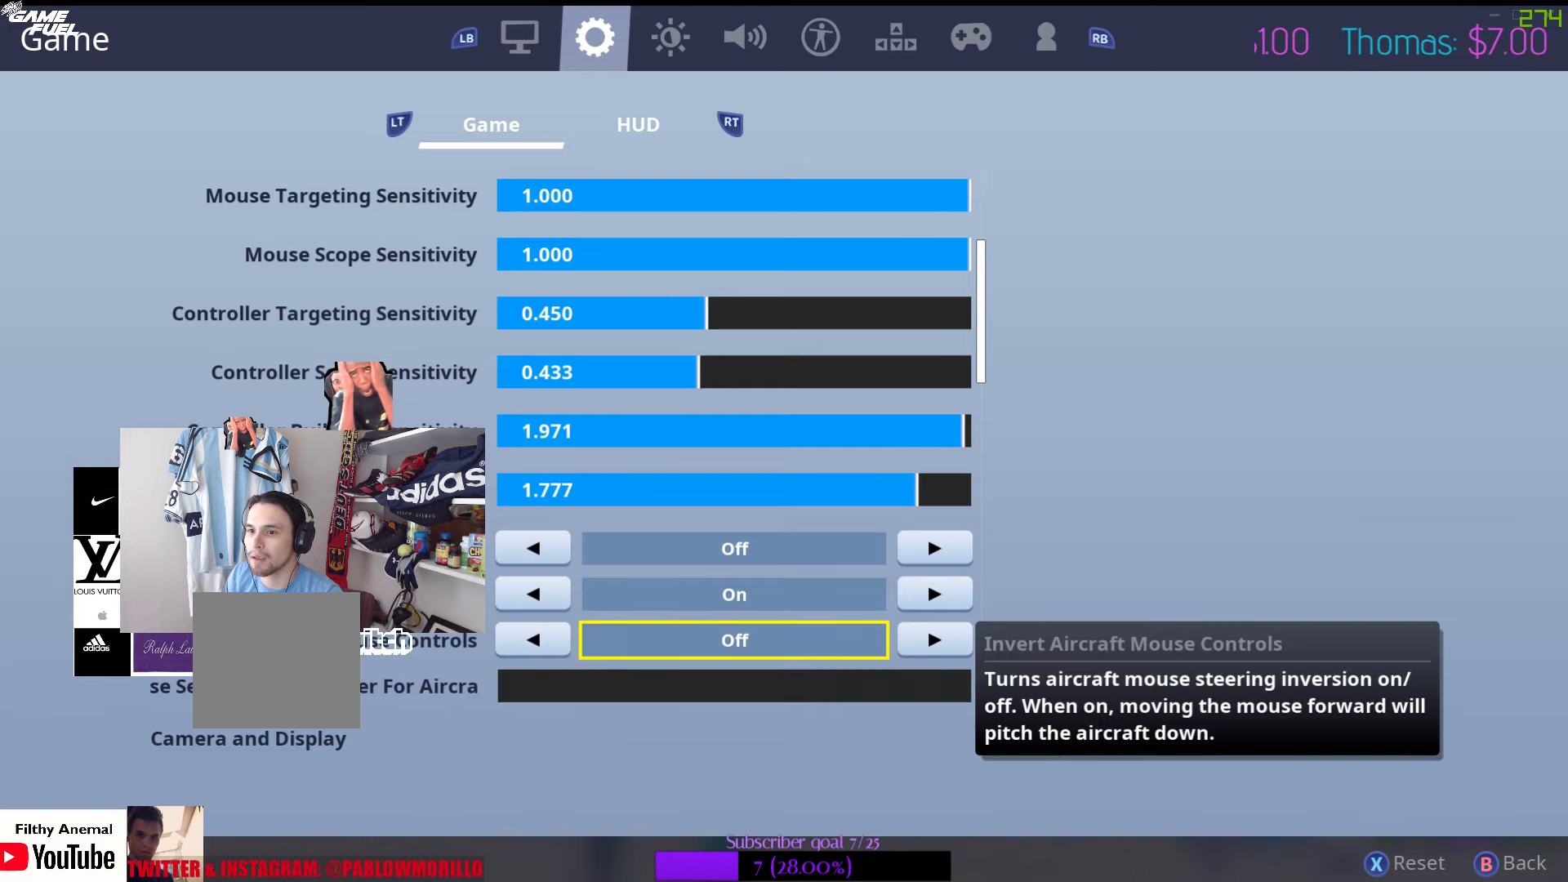
{"buttons": [], "left_stick": "center", "right_stick": "center", "events": []}
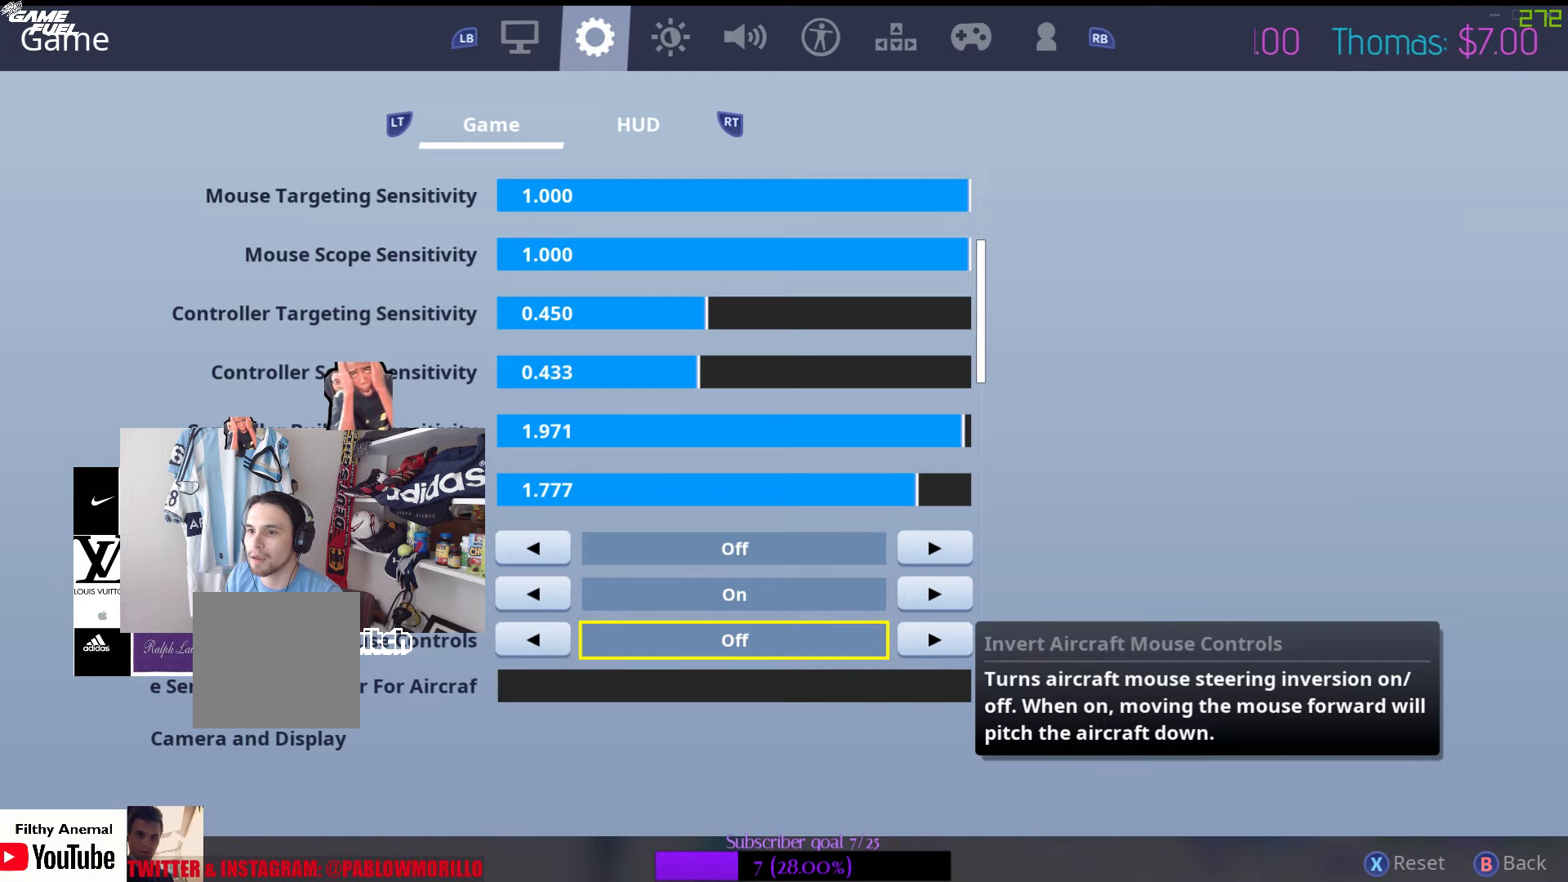
{"buttons": [], "left_stick": "center", "right_stick": "center", "events": []}
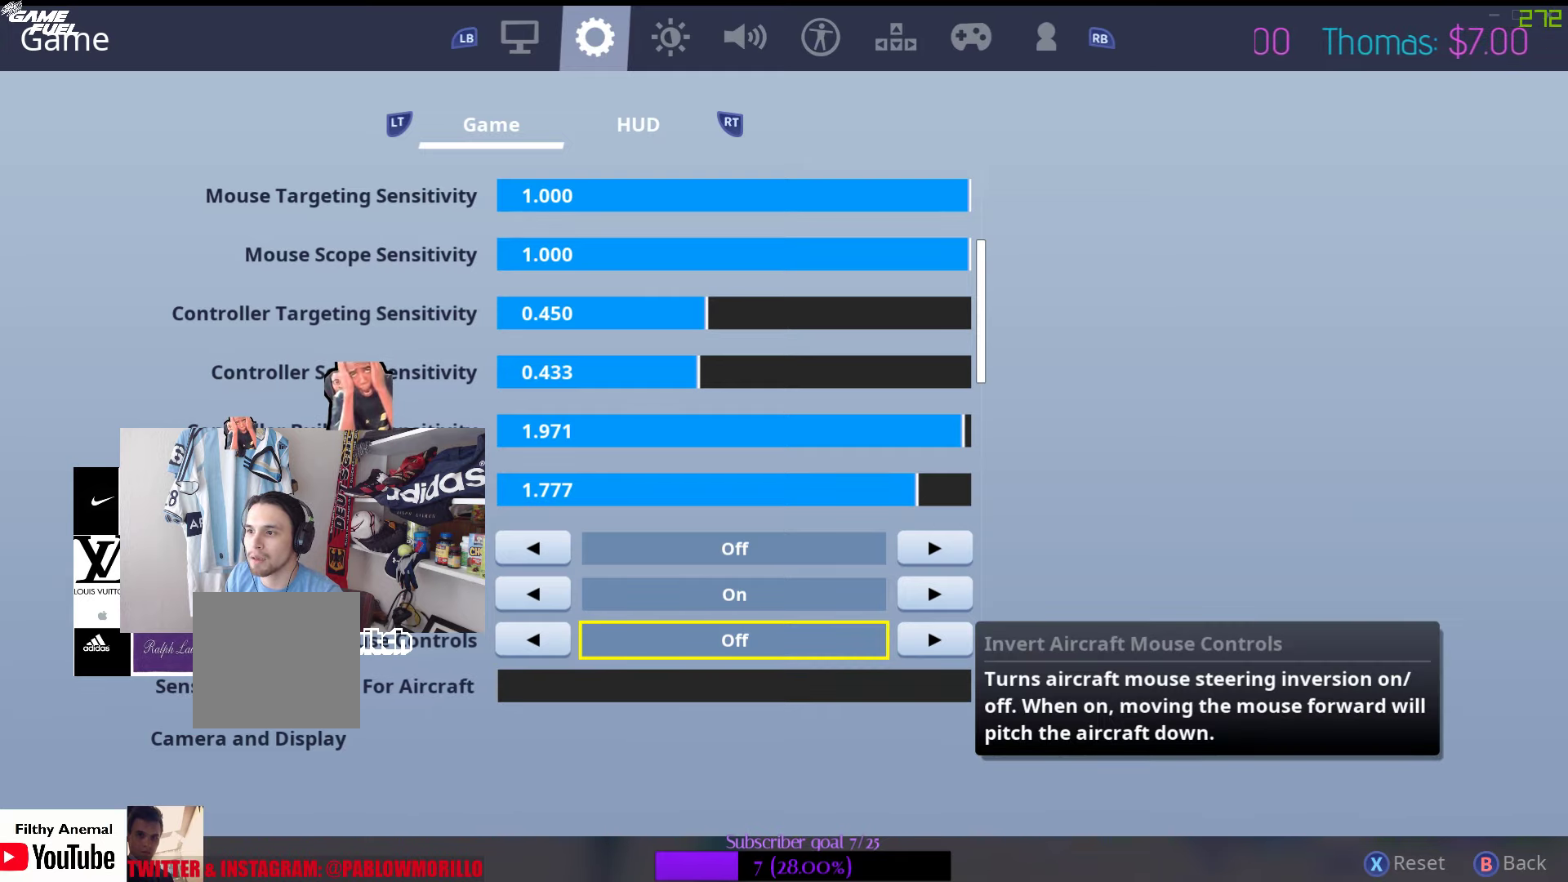
{"buttons": [], "left_stick": "center", "right_stick": "center", "events": []}
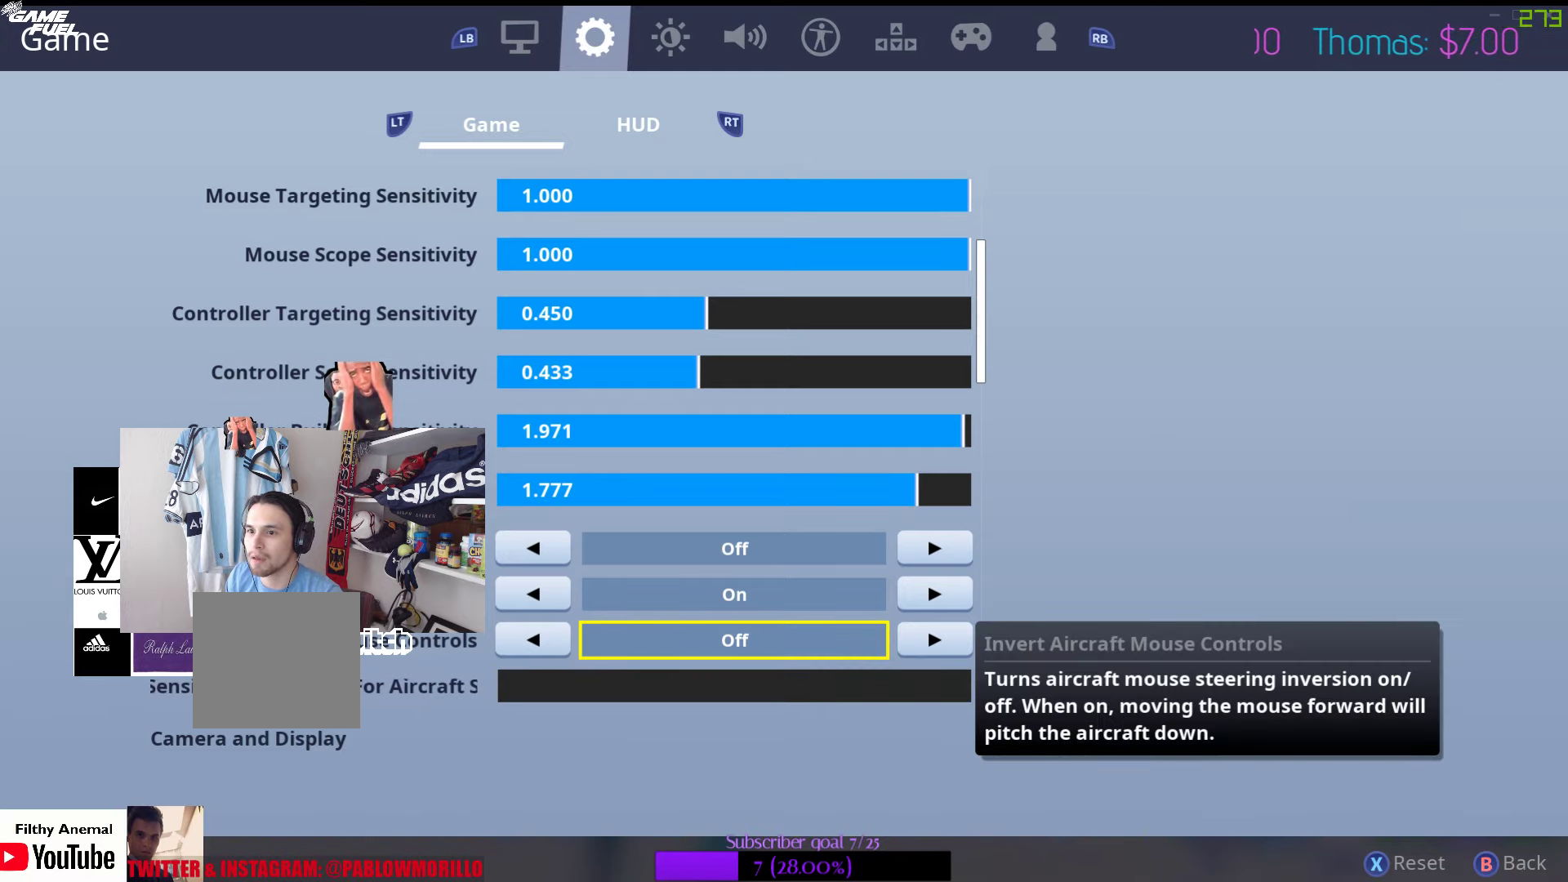
{"buttons": [], "left_stick": "center", "right_stick": "center", "events": []}
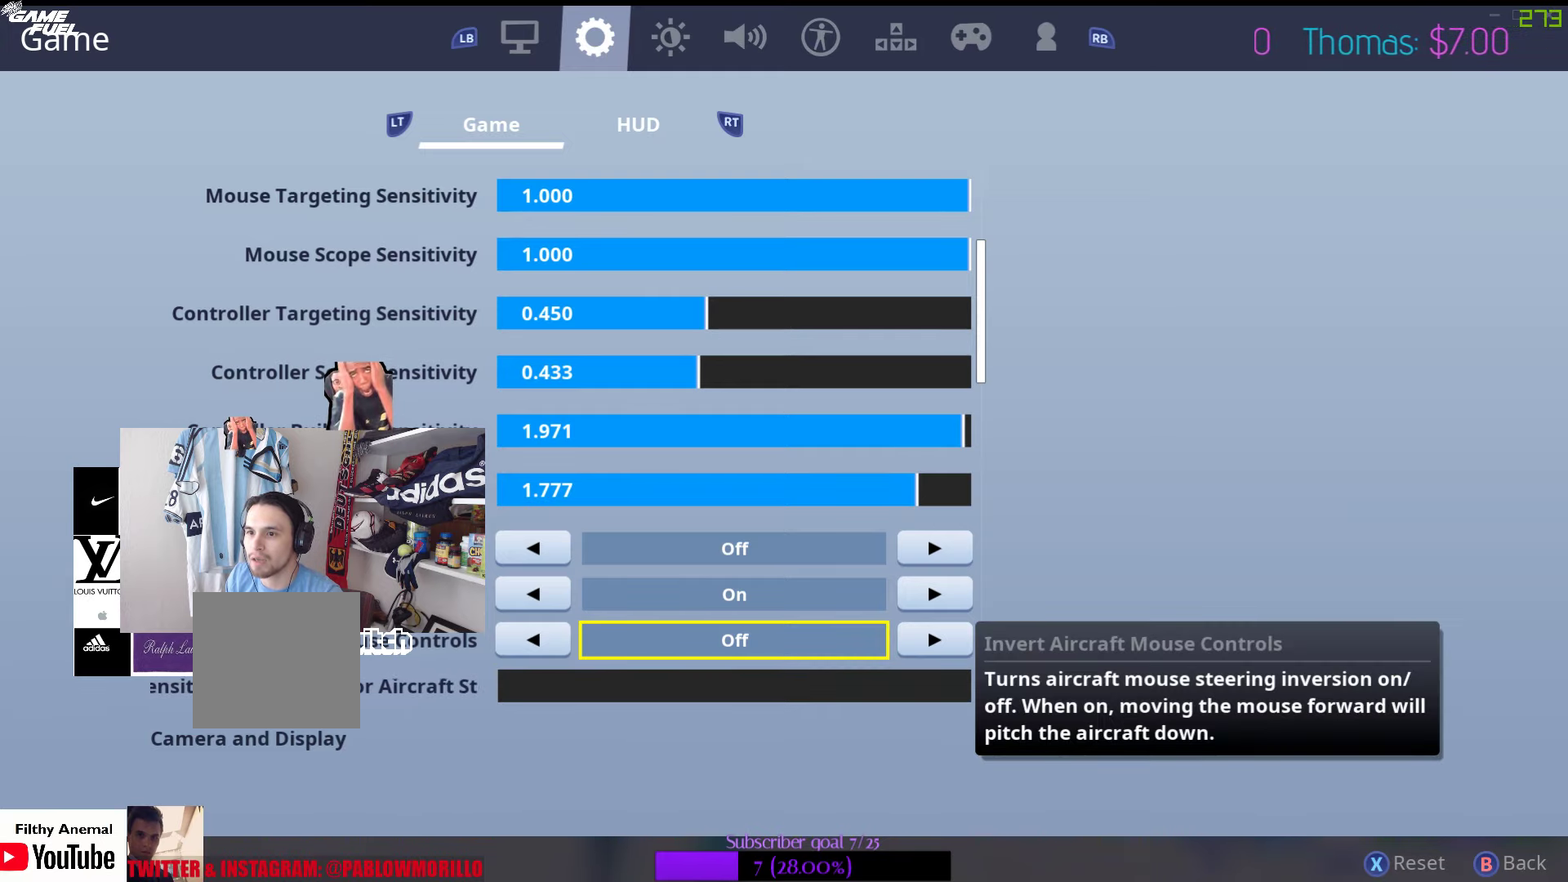
{"buttons": [], "left_stick": "center", "right_stick": "center", "events": []}
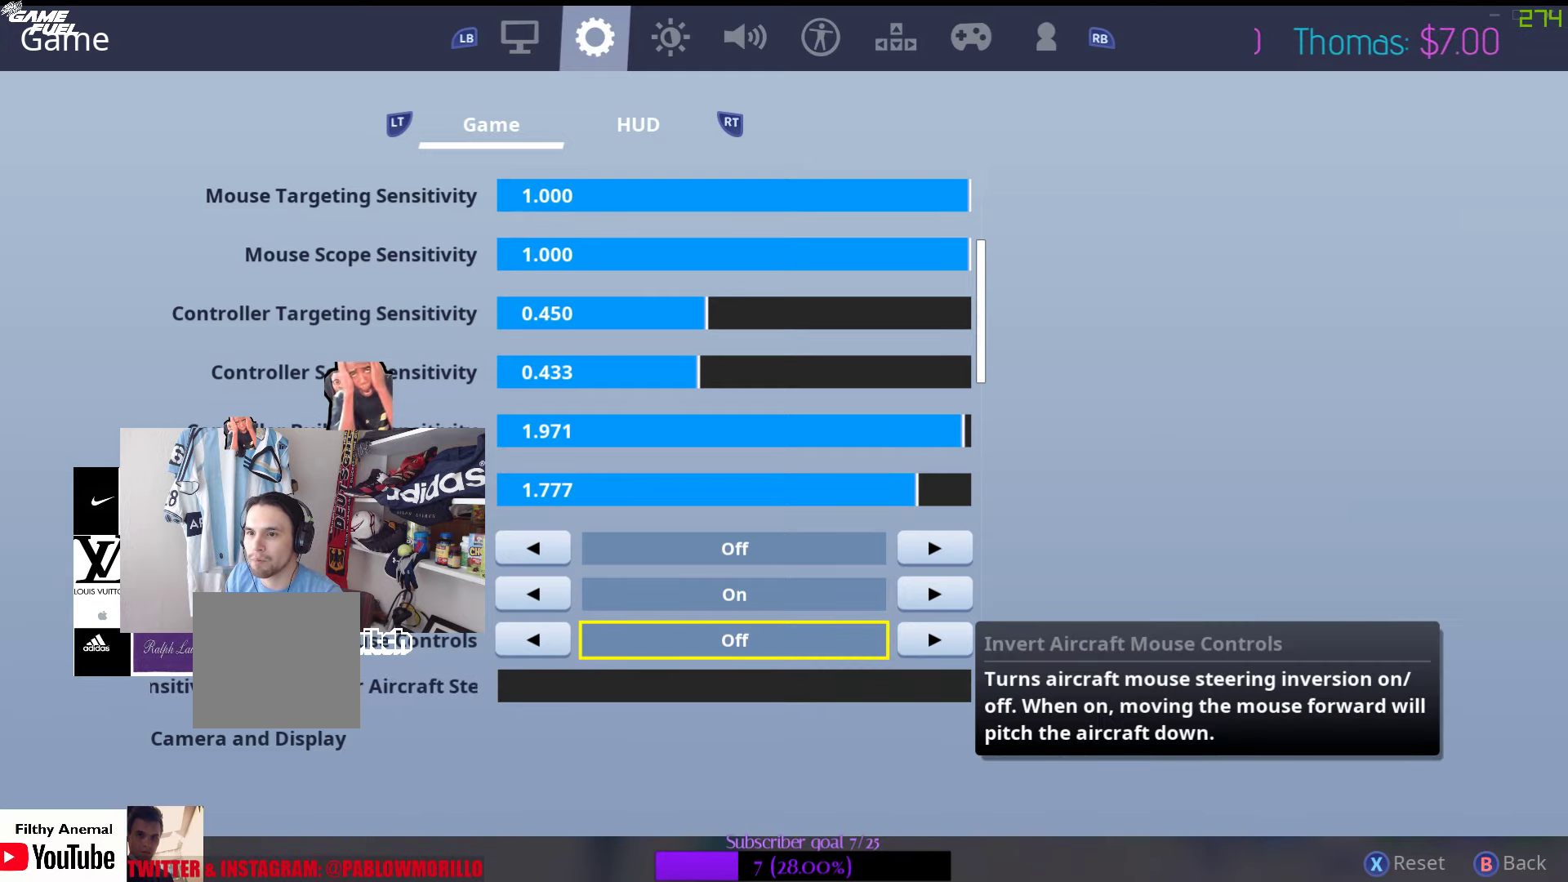
{"buttons": [], "left_stick": "up", "right_stick": "center", "events": [[383, "left_stick", "up"]]}
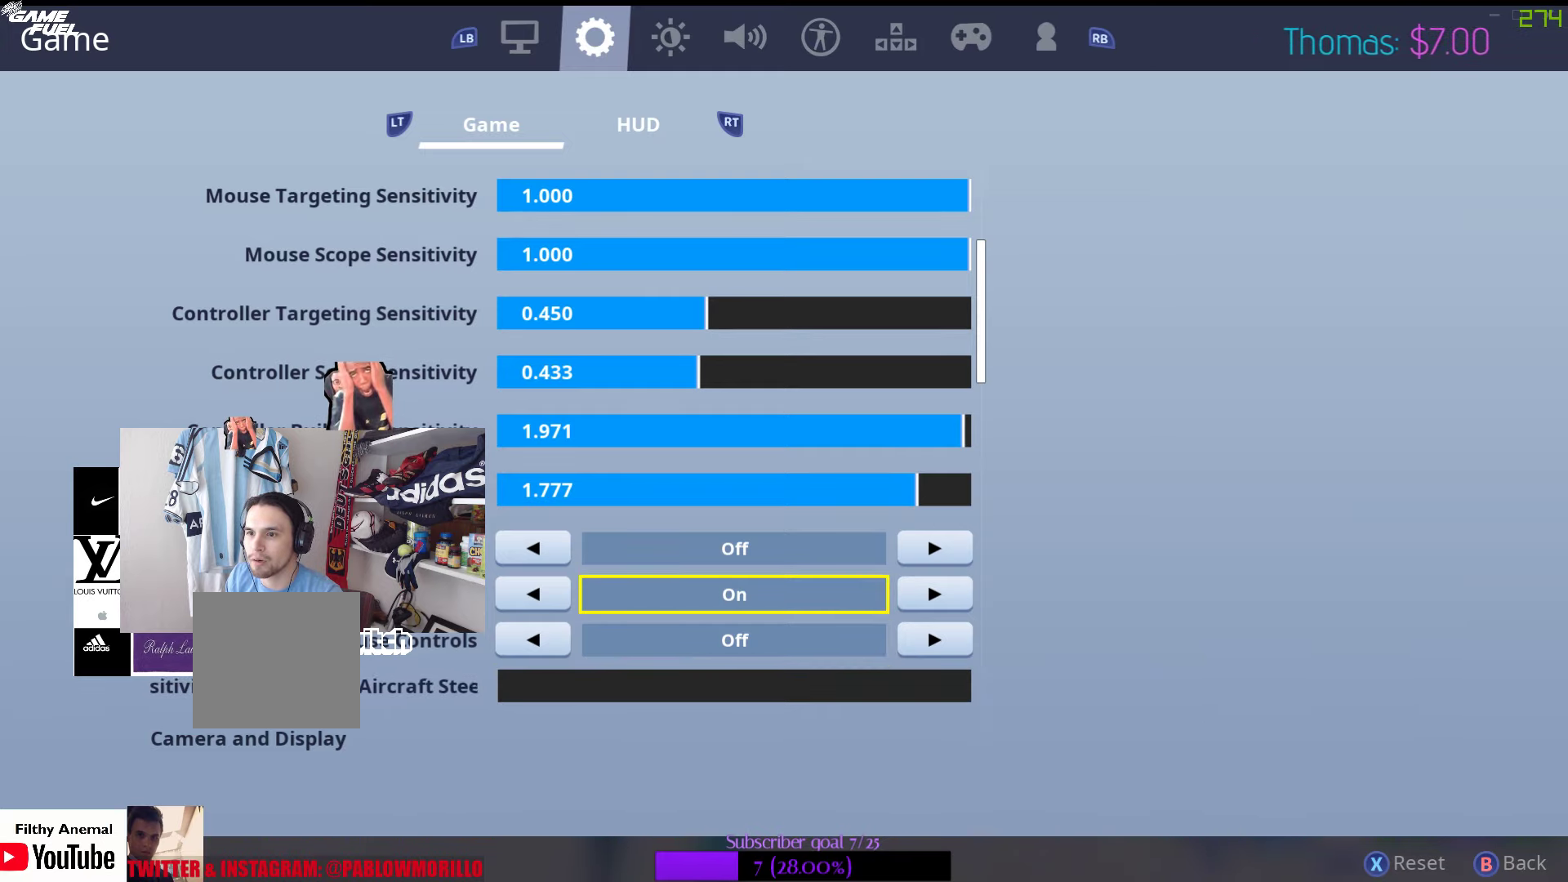
{"buttons": [], "left_stick": "center", "right_stick": "center", "events": [[117, "left_stick", "right"], [333, "left_stick", "center"]]}
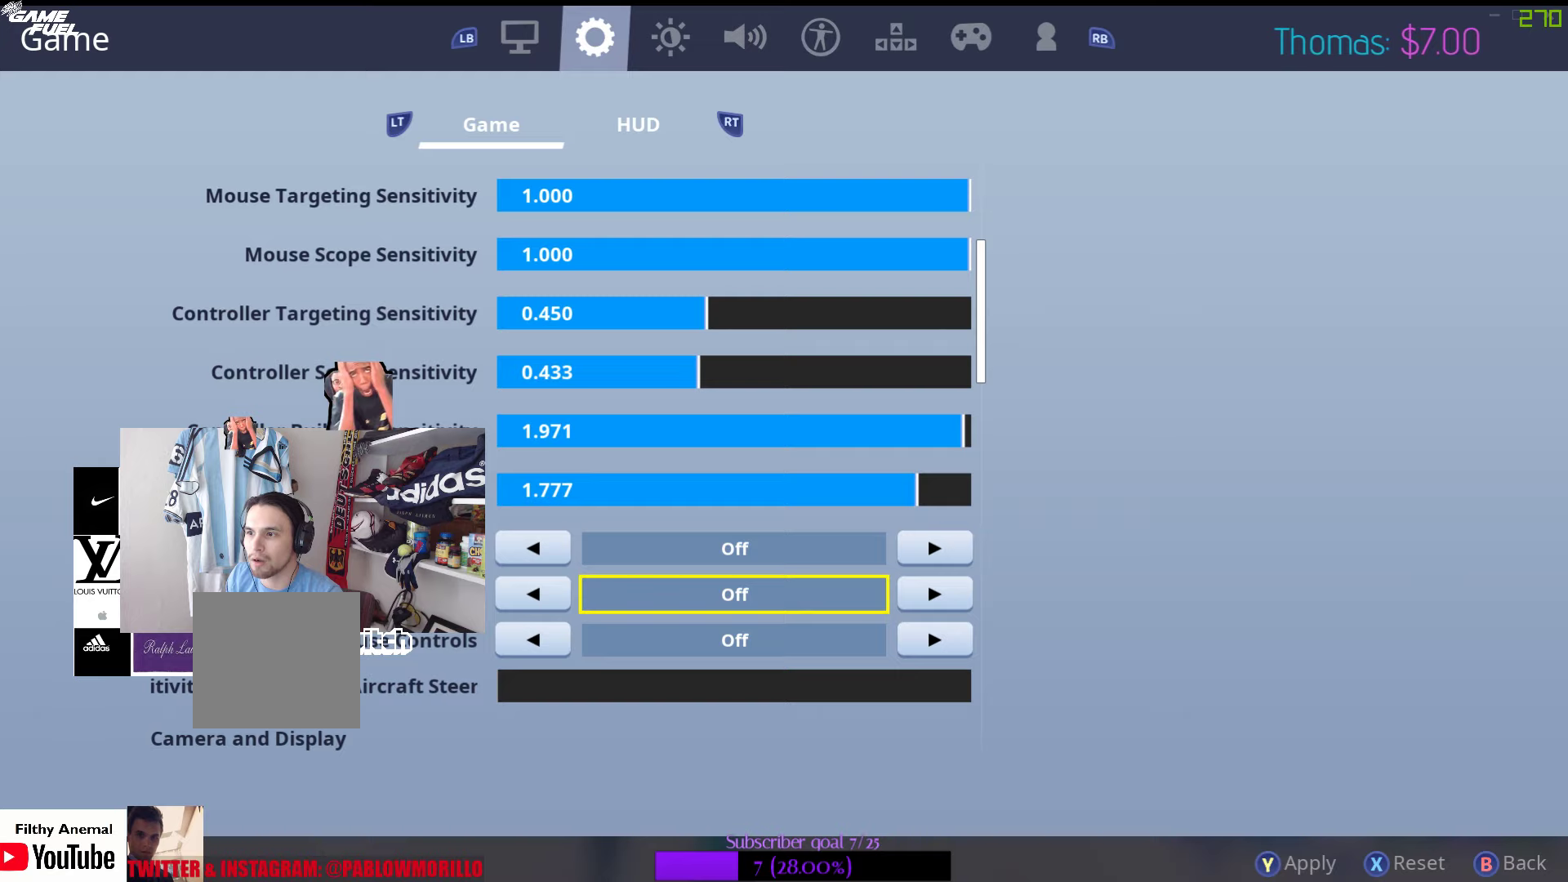
{"buttons": [], "left_stick": "center", "right_stick": "center", "events": []}
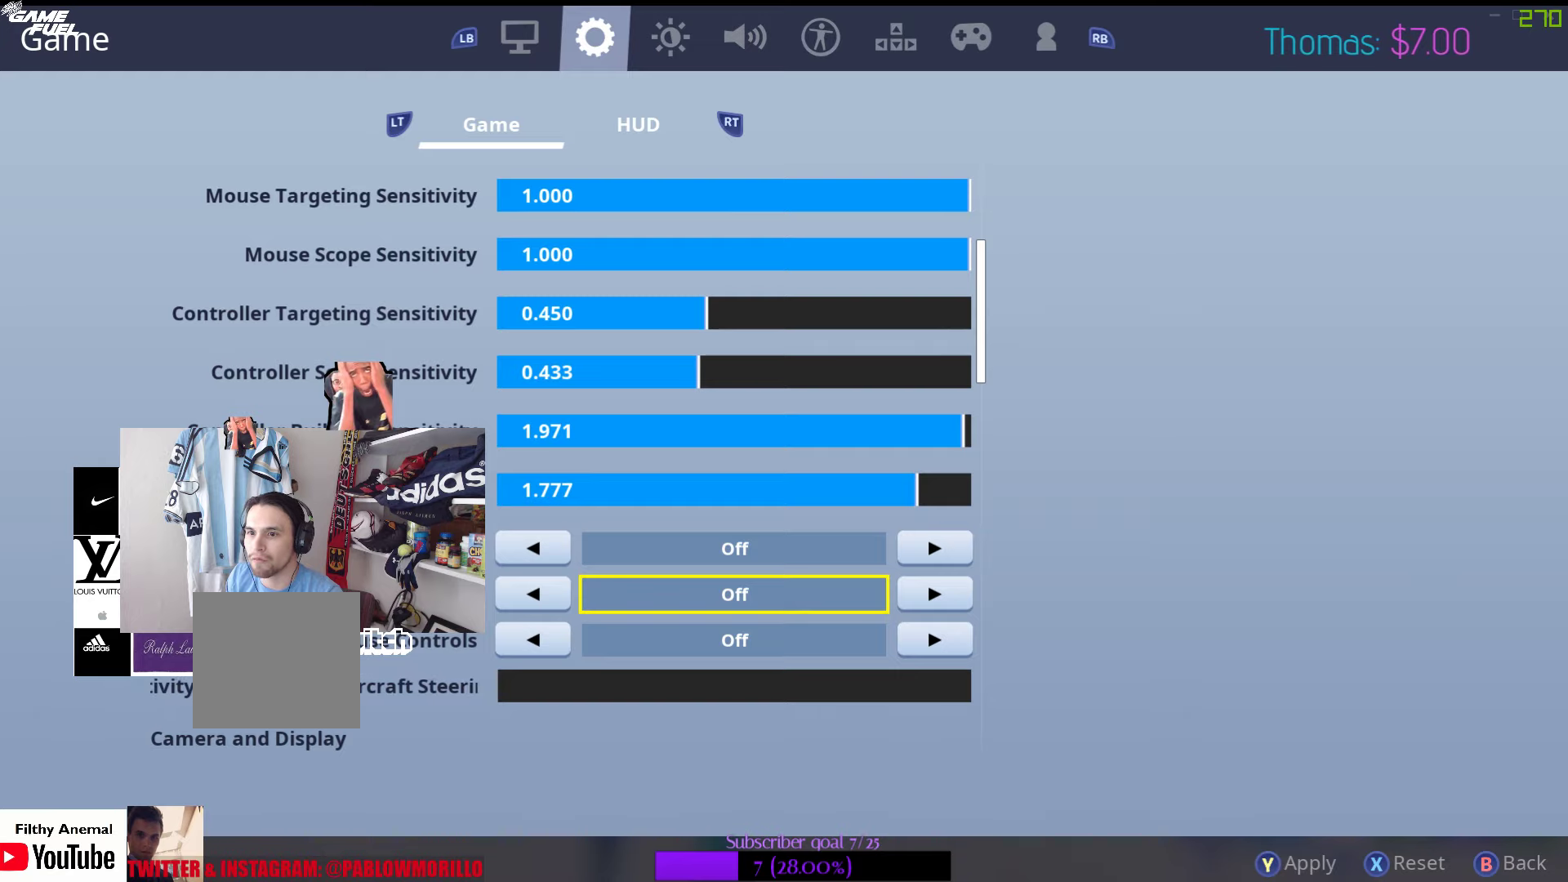
{"buttons": [], "left_stick": "center", "right_stick": "center", "events": []}
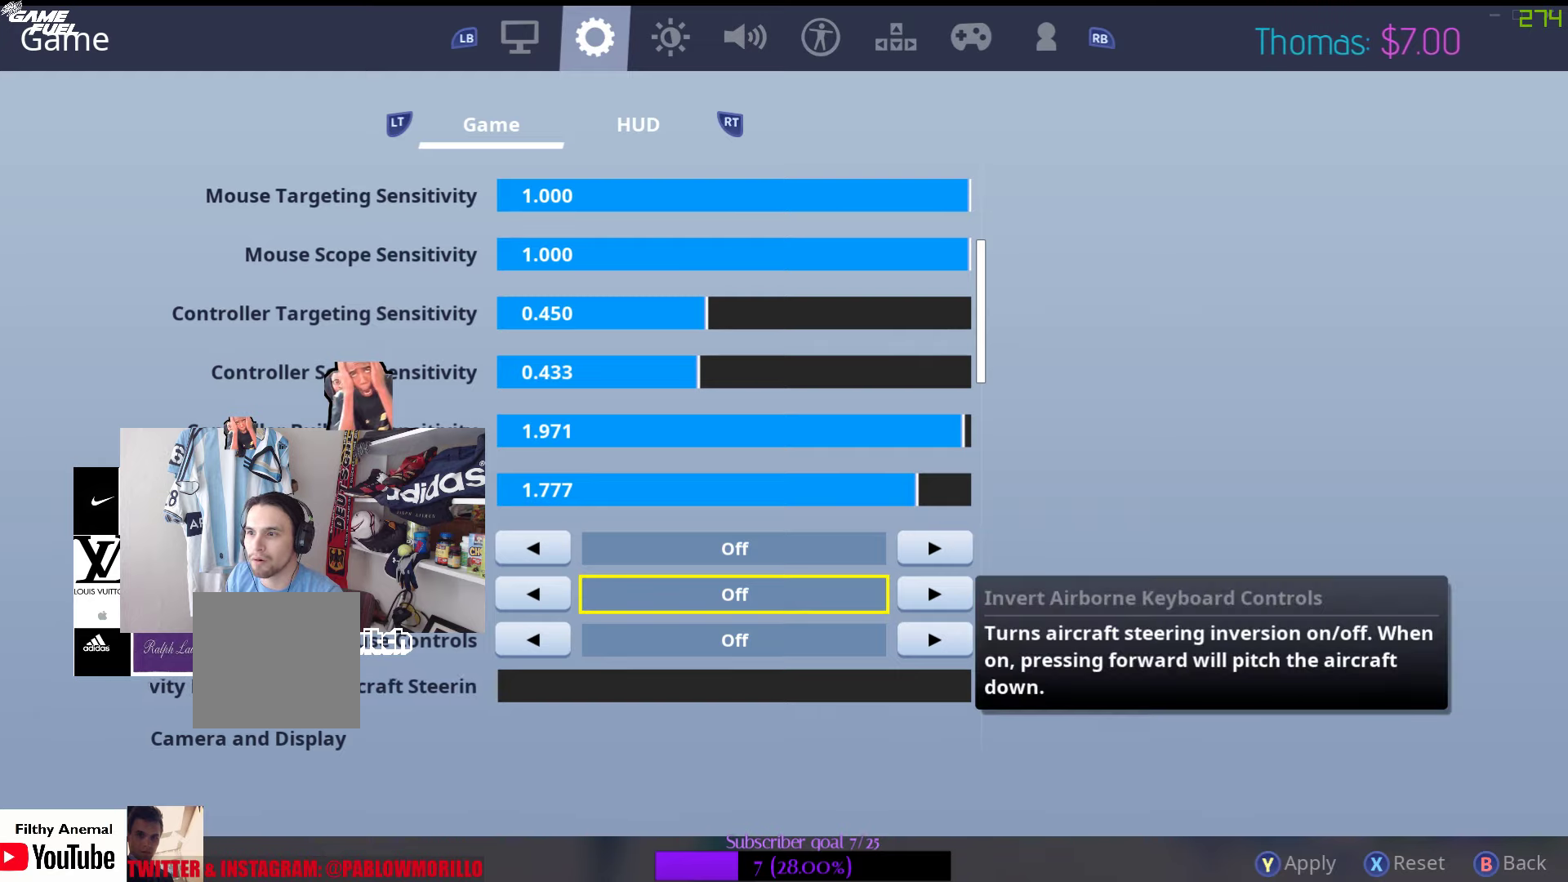
{"buttons": [], "left_stick": "center", "right_stick": "center", "events": []}
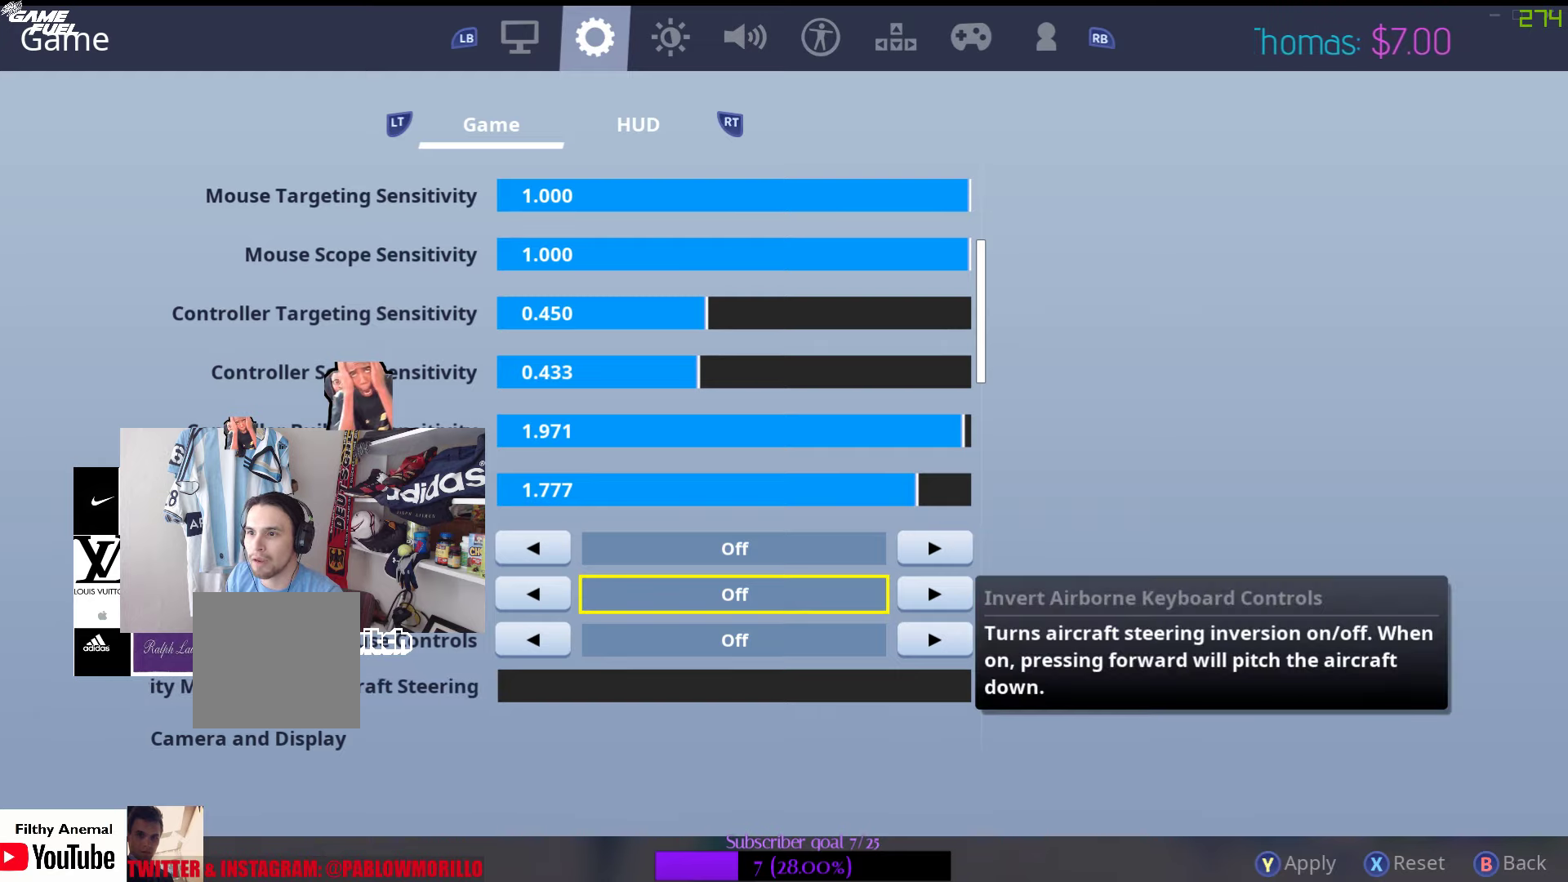
{"buttons": [], "left_stick": "center", "right_stick": "center", "events": []}
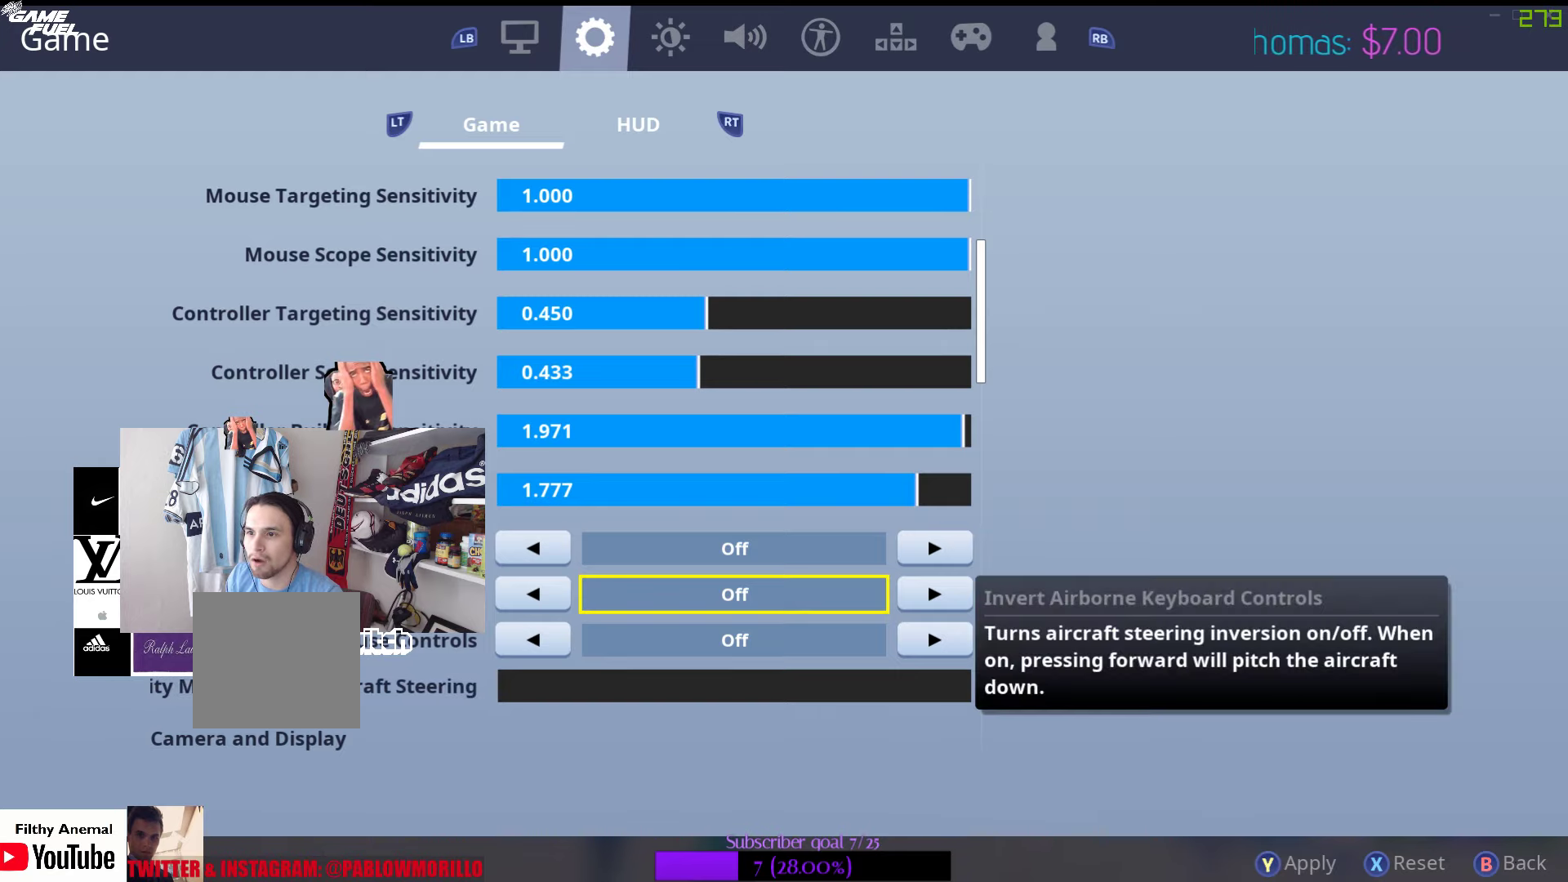
{"buttons": [], "left_stick": "center", "right_stick": "center", "events": []}
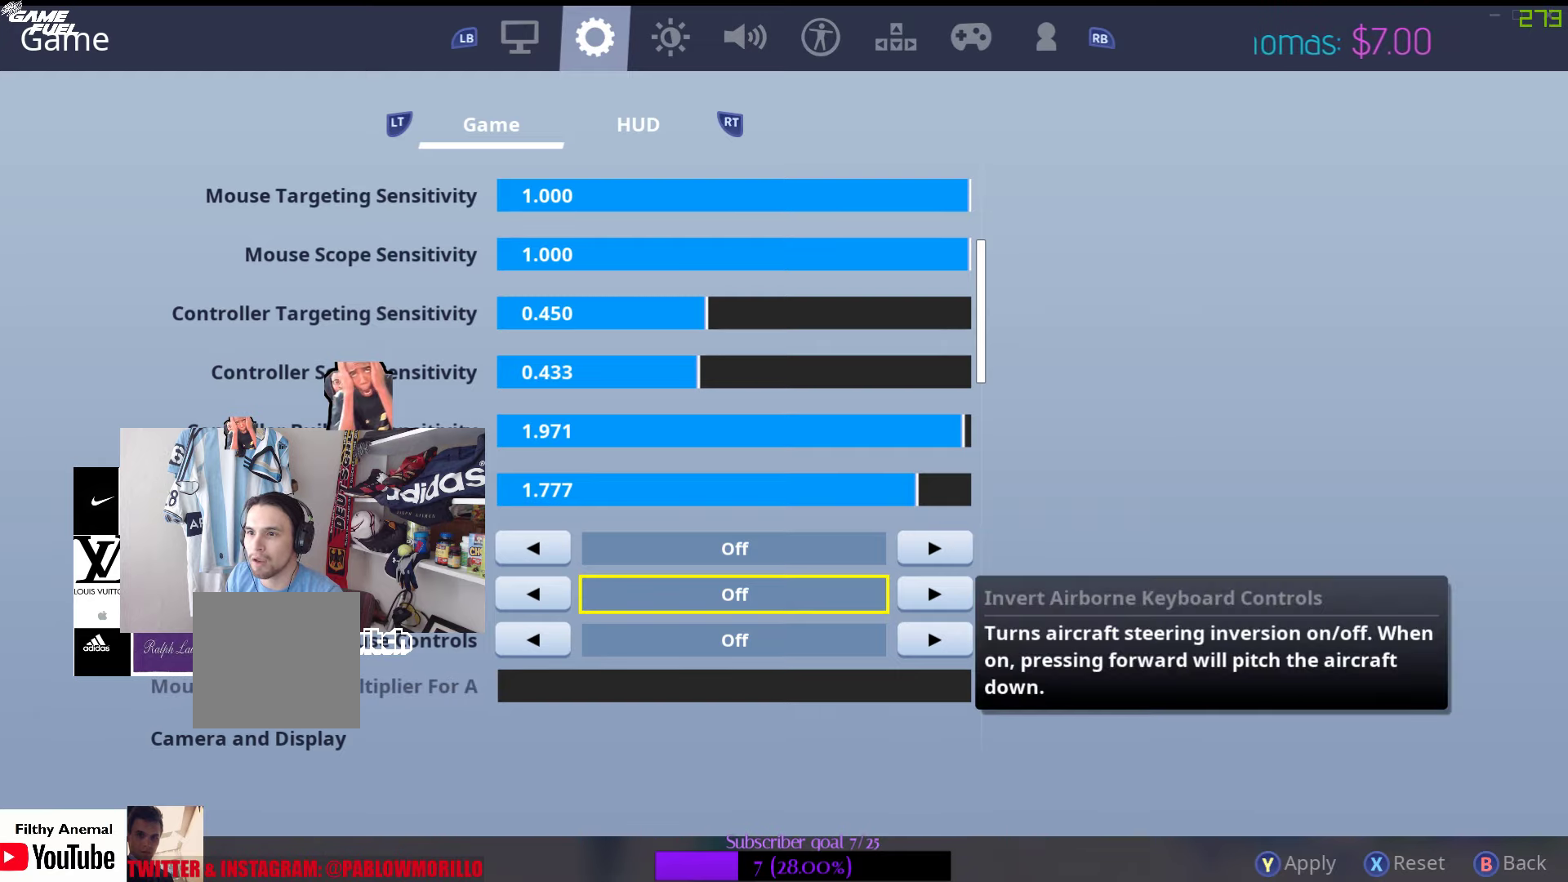
{"buttons": [], "left_stick": "center", "right_stick": "center", "events": []}
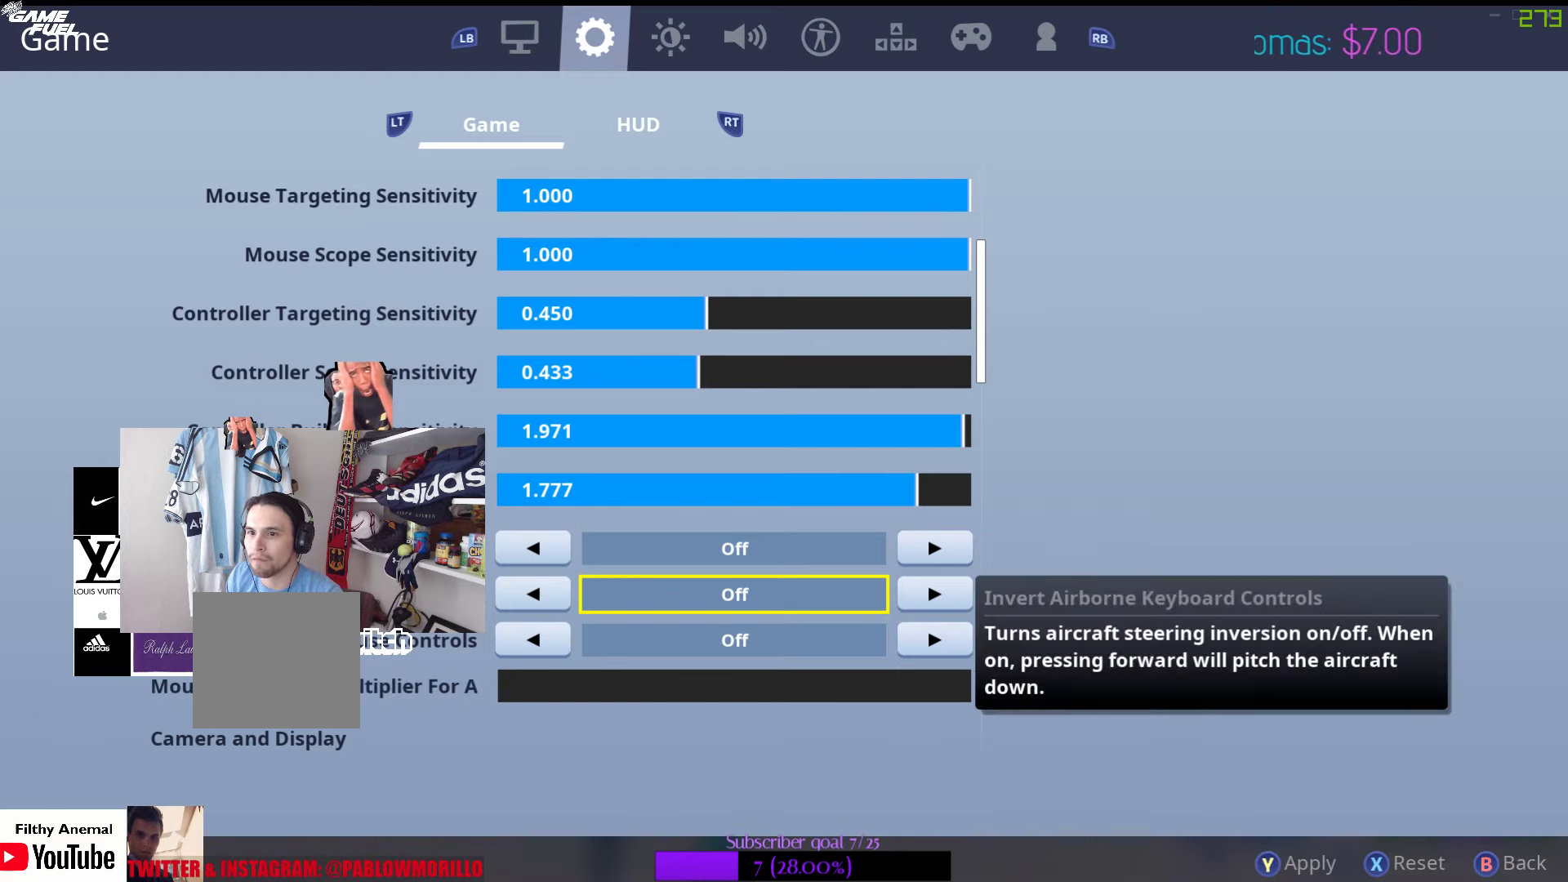
{"buttons": [], "left_stick": "center", "right_stick": "center", "events": []}
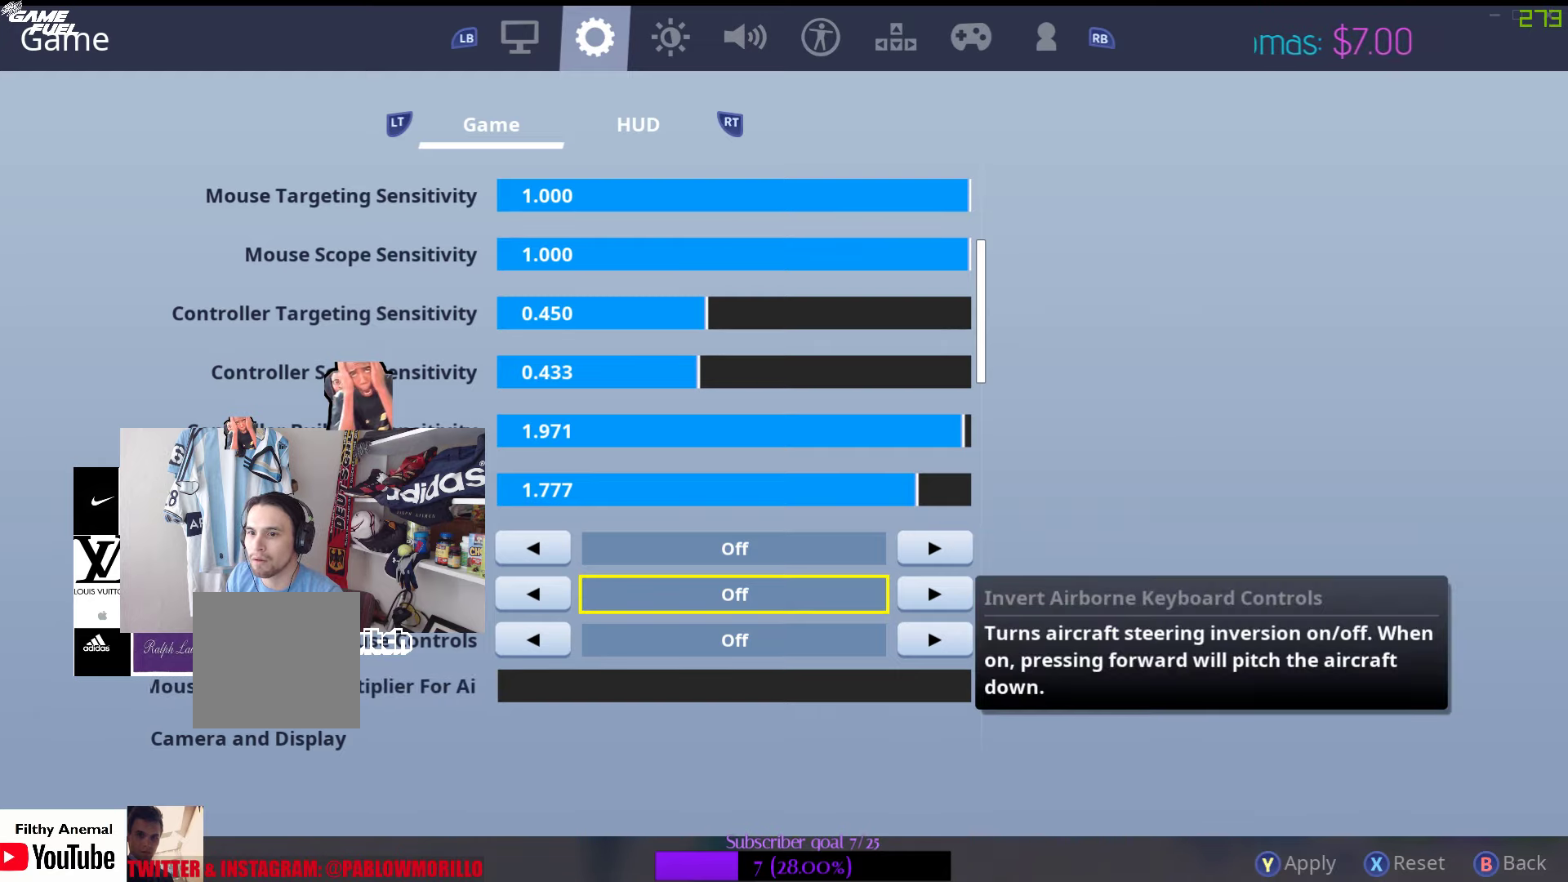
{"buttons": [], "left_stick": "down", "right_stick": "center", "events": [[50, "left_stick", "down"], [167, "DPAD_DOWN", "down"], [484, "DPAD_DOWN", "up"]]}